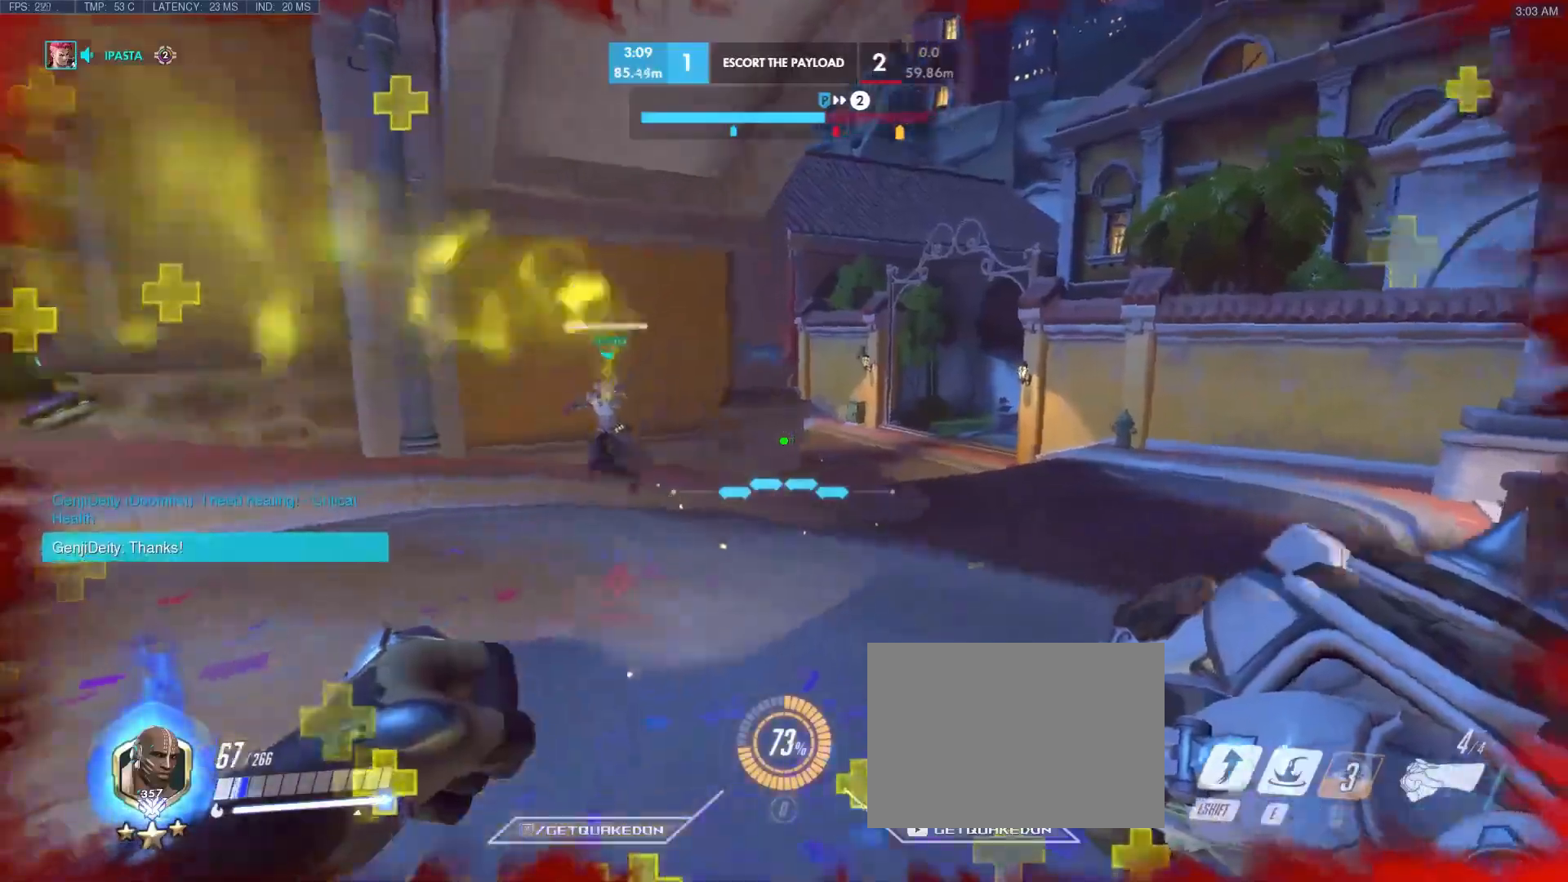
Gameplay with keyboard; each line is a JSON object with the keys held at the frame after it. "events" lists presses ("down") and releases ("up") of "1", "2", "3", "4", "5", "a", "alt", "b", "c", "caps_lock", "ctrl", "d", "e", "f", "g", "n", "q", "r", "s", "shift", "space", "t", "tab", "v", "w", "x" and "z" between this image and that frame as [ms after this image, input, new state], when the widget could be followed in between. No other keys are recorded. Mouse input is not recorded.
{"keys": ["a", "w"], "events": [[50, "a", "down"]]}
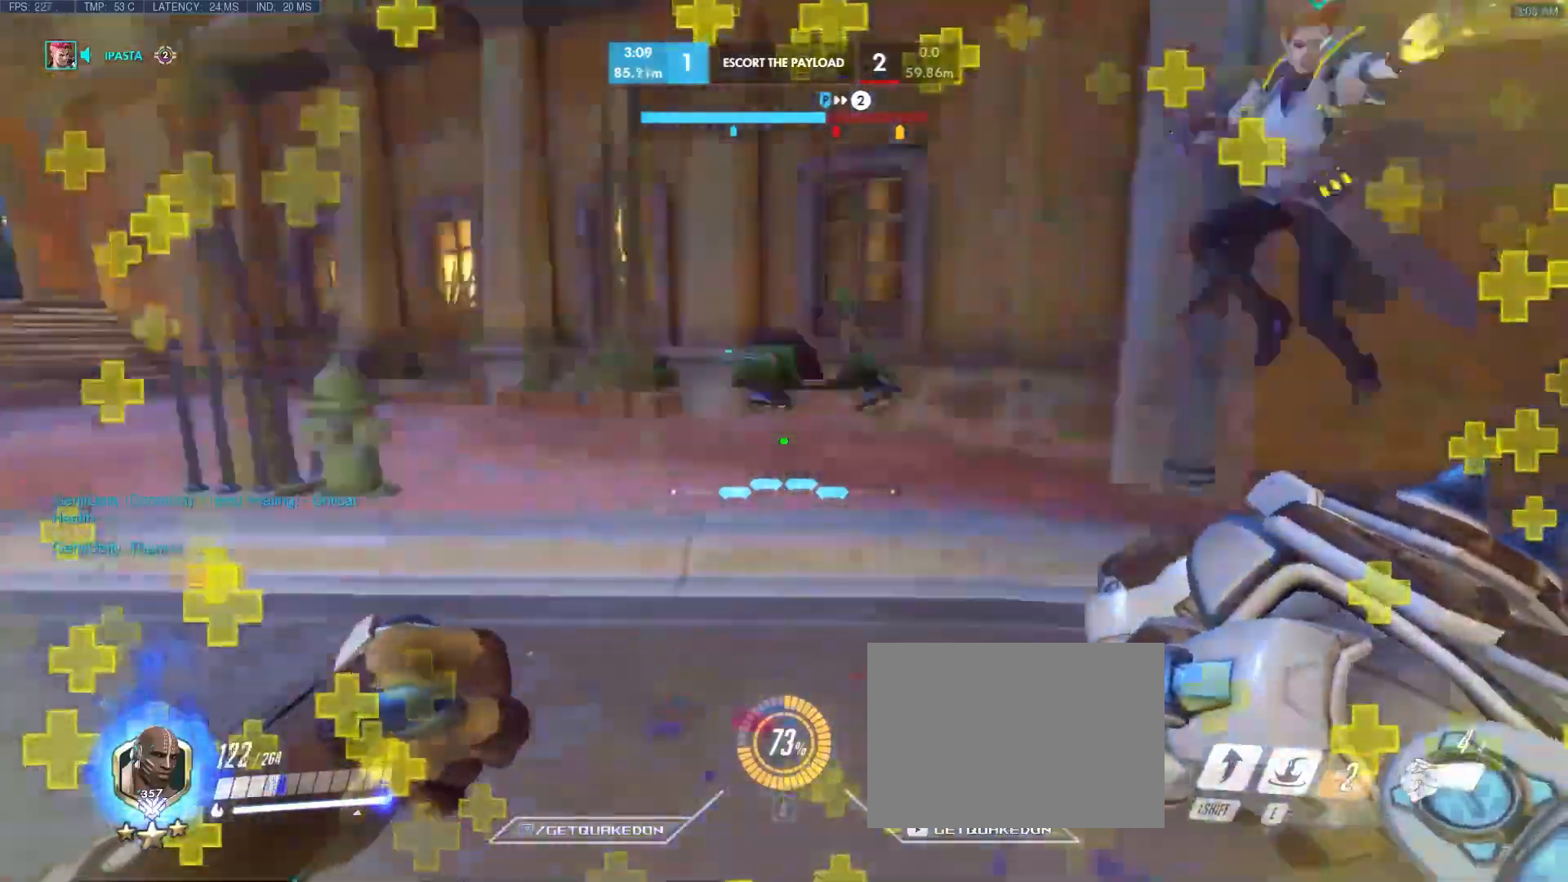
{"keys": ["w"], "events": [[200, "a", "up"], [200, "v", "down"], [383, "v", "up"]]}
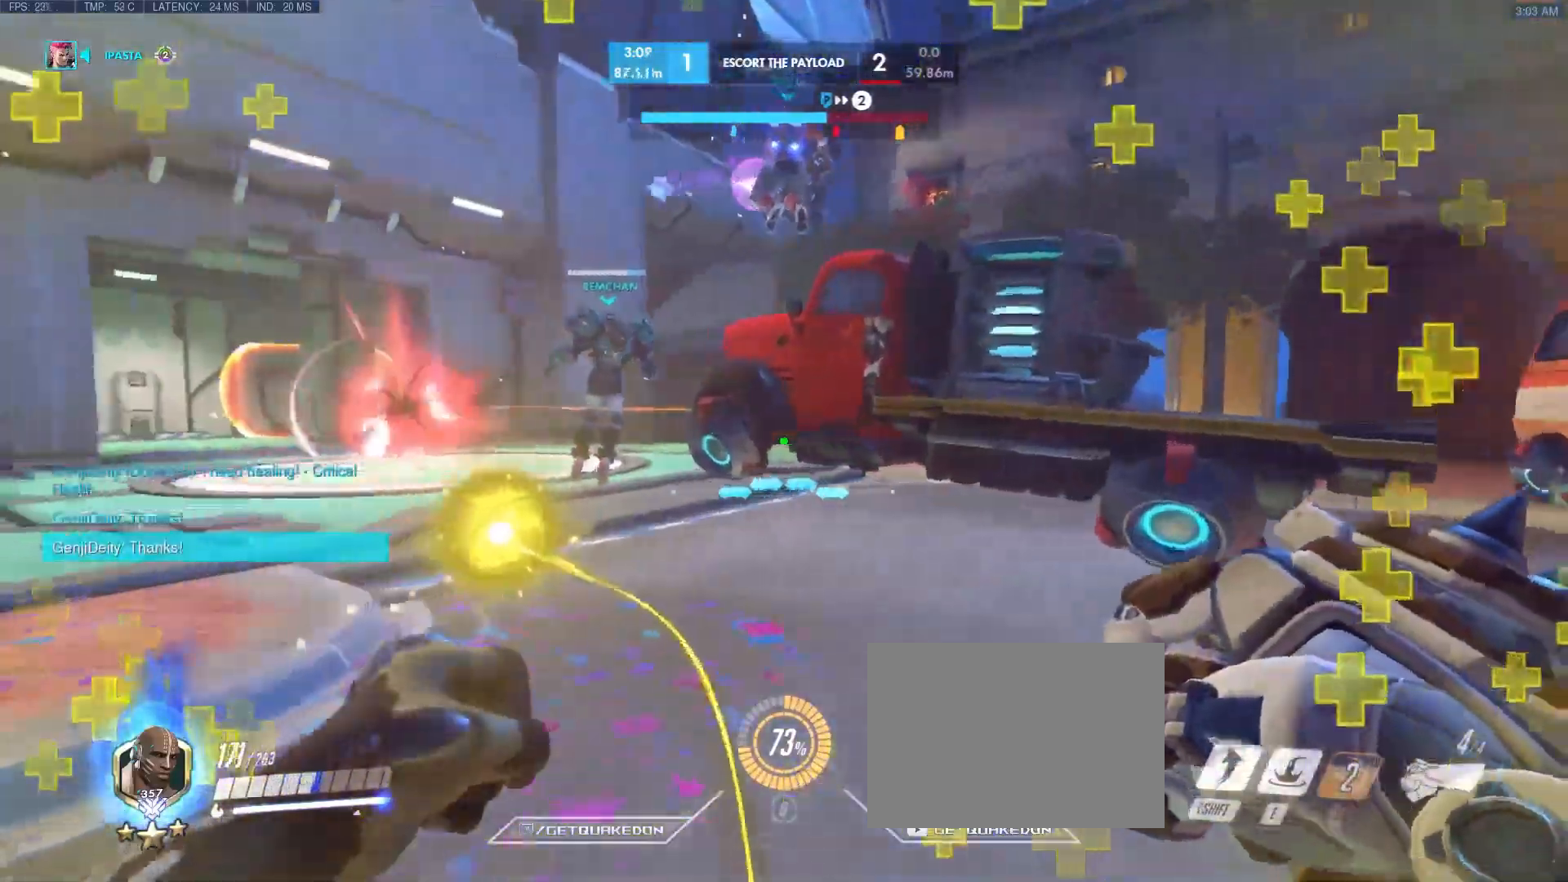
{"keys": ["d", "w"], "events": [[83, "tab", "down"], [267, "tab", "up"], [367, "d", "down"]]}
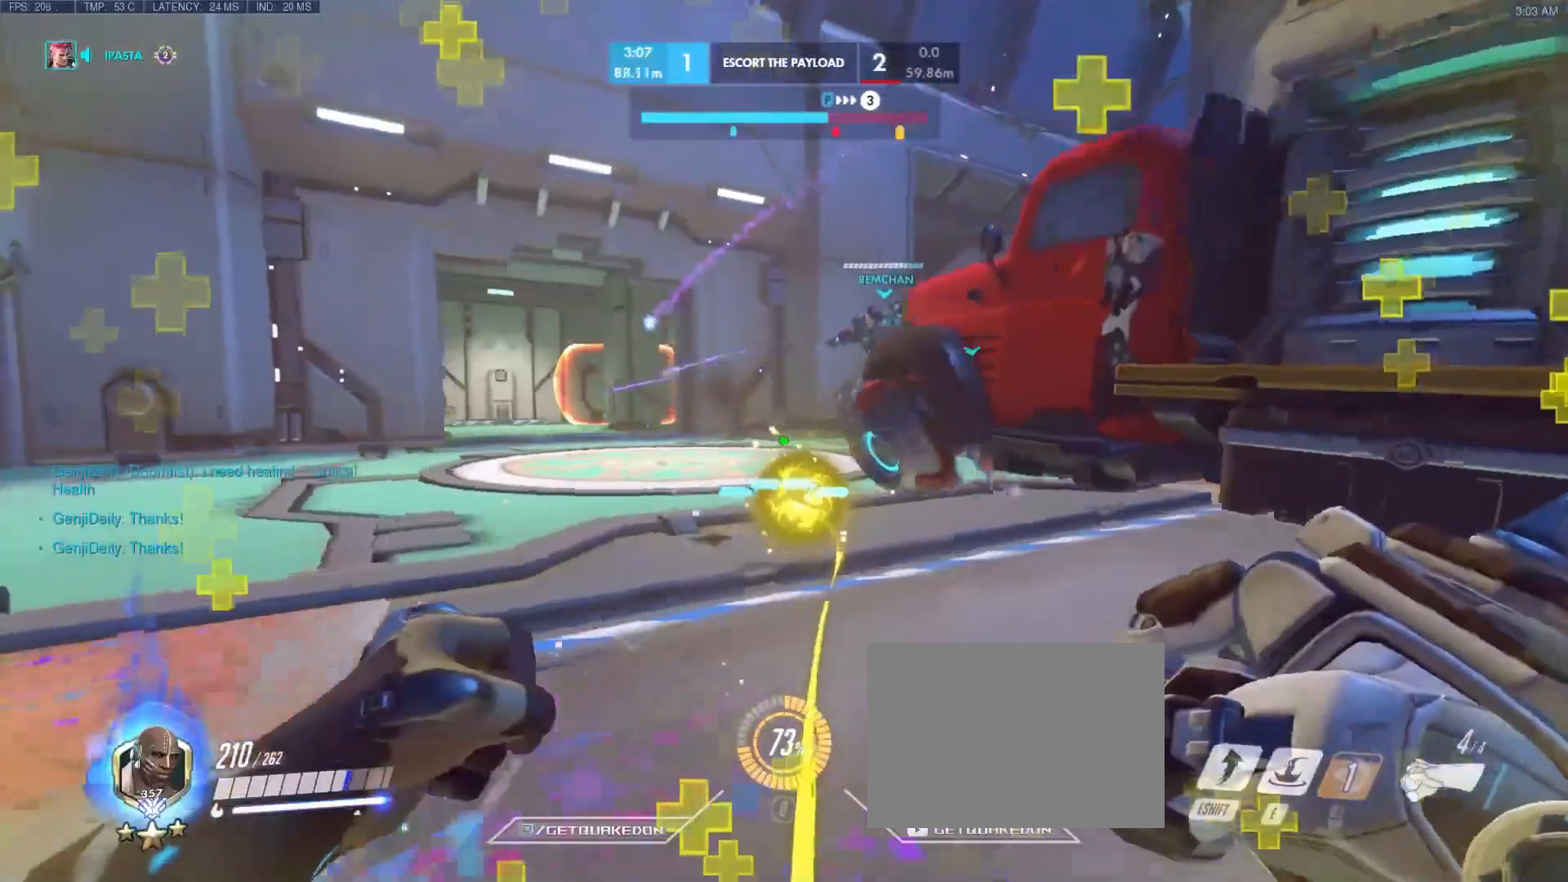
{"keys": ["w"], "events": [[183, "d", "up"]]}
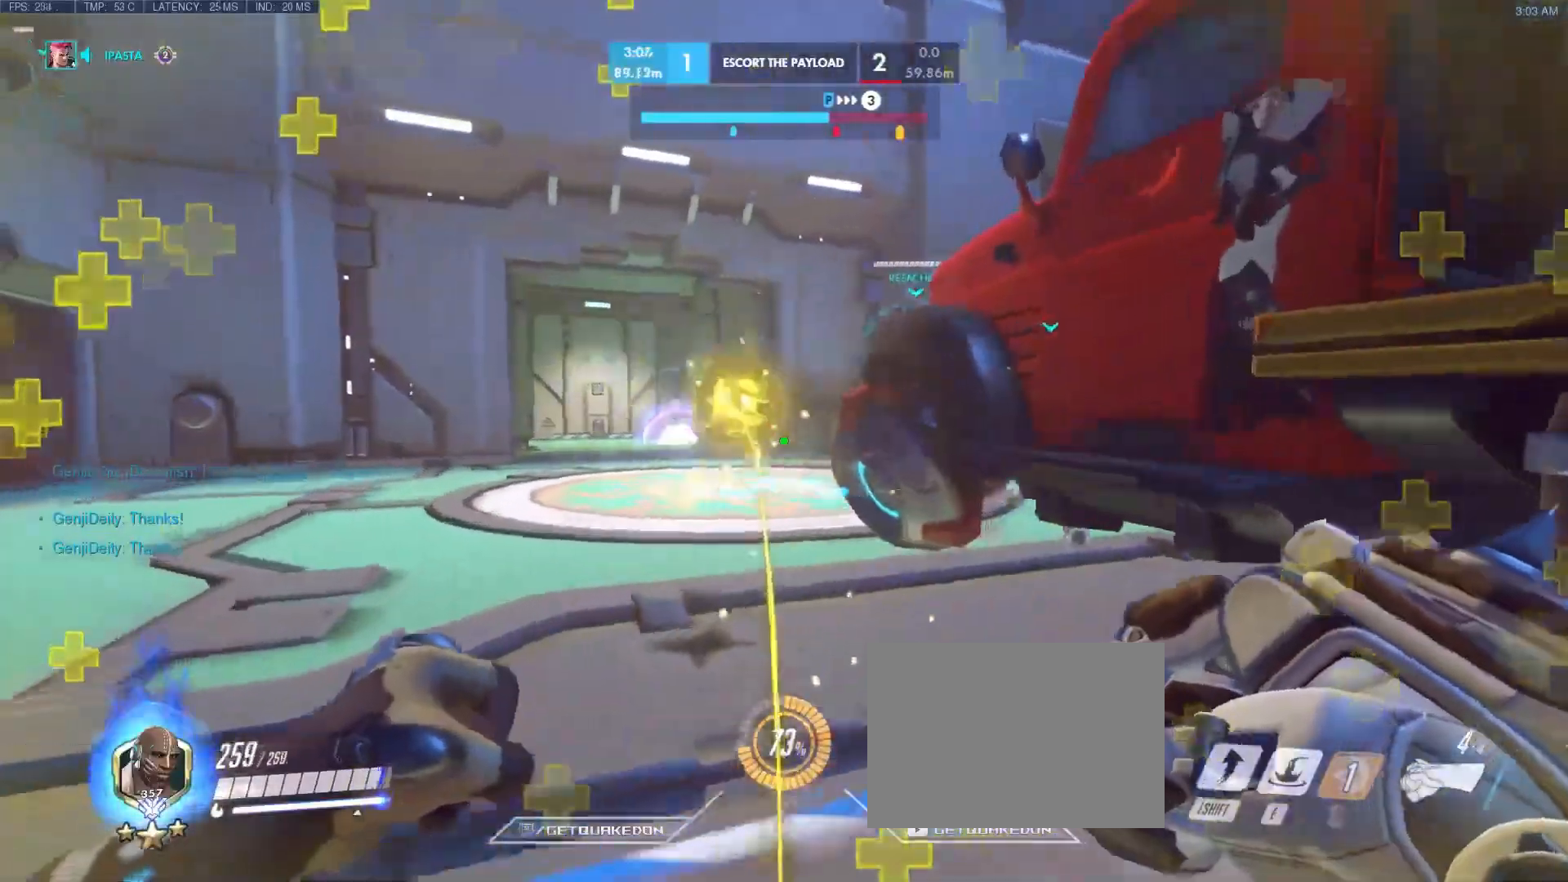
{"keys": ["w"], "events": []}
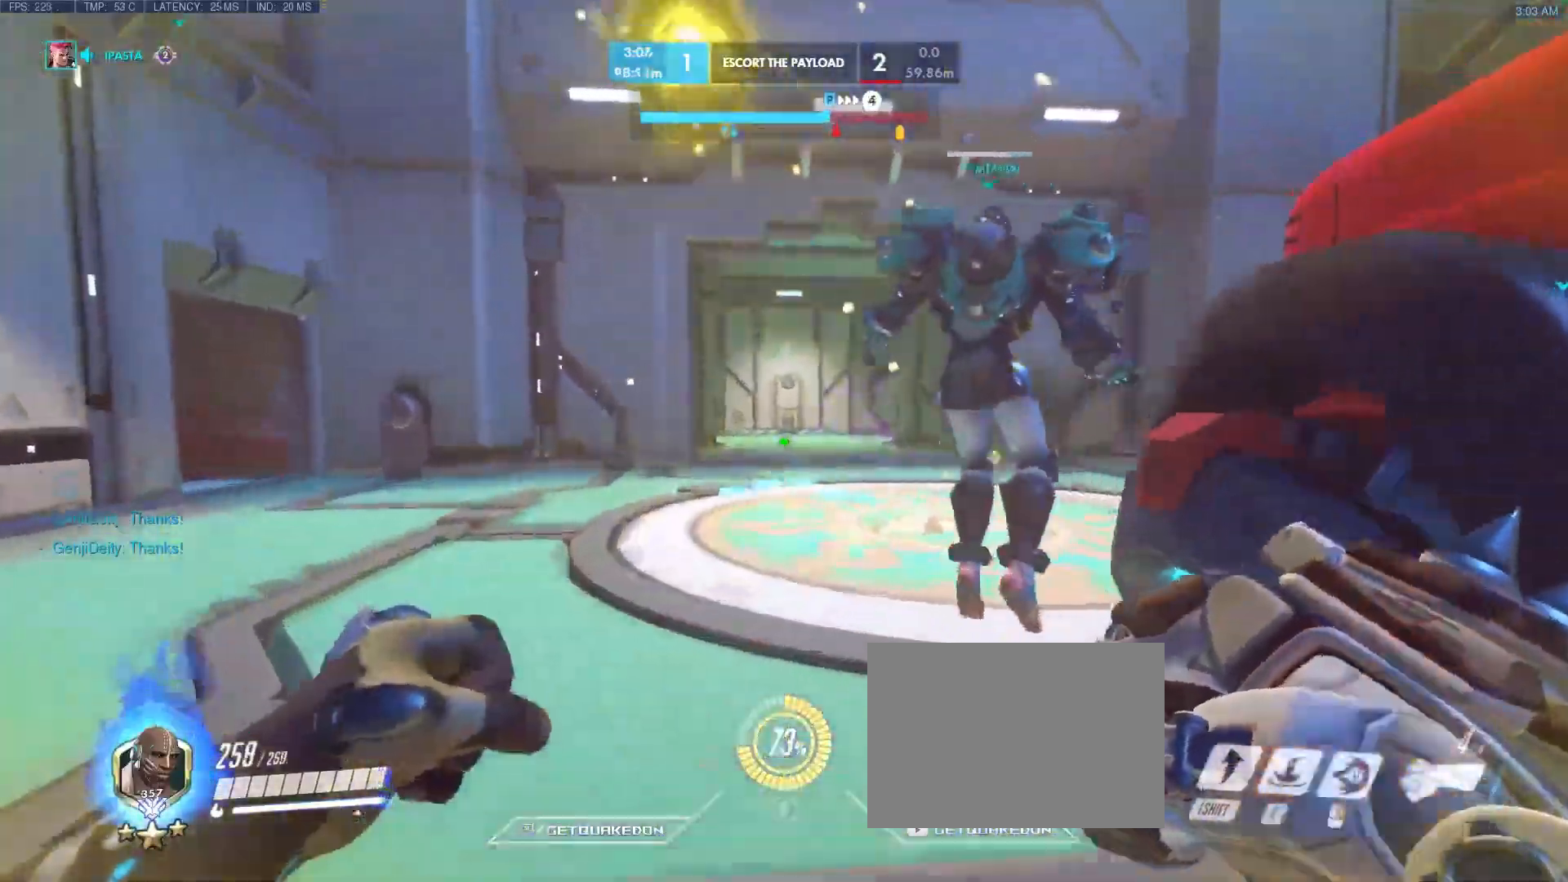
{"keys": ["d"], "events": [[83, "space", "down"], [167, "d", "down"], [267, "space", "up"], [317, "shift", "down"], [450, "shift", "up"], [500, "w", "up"]]}
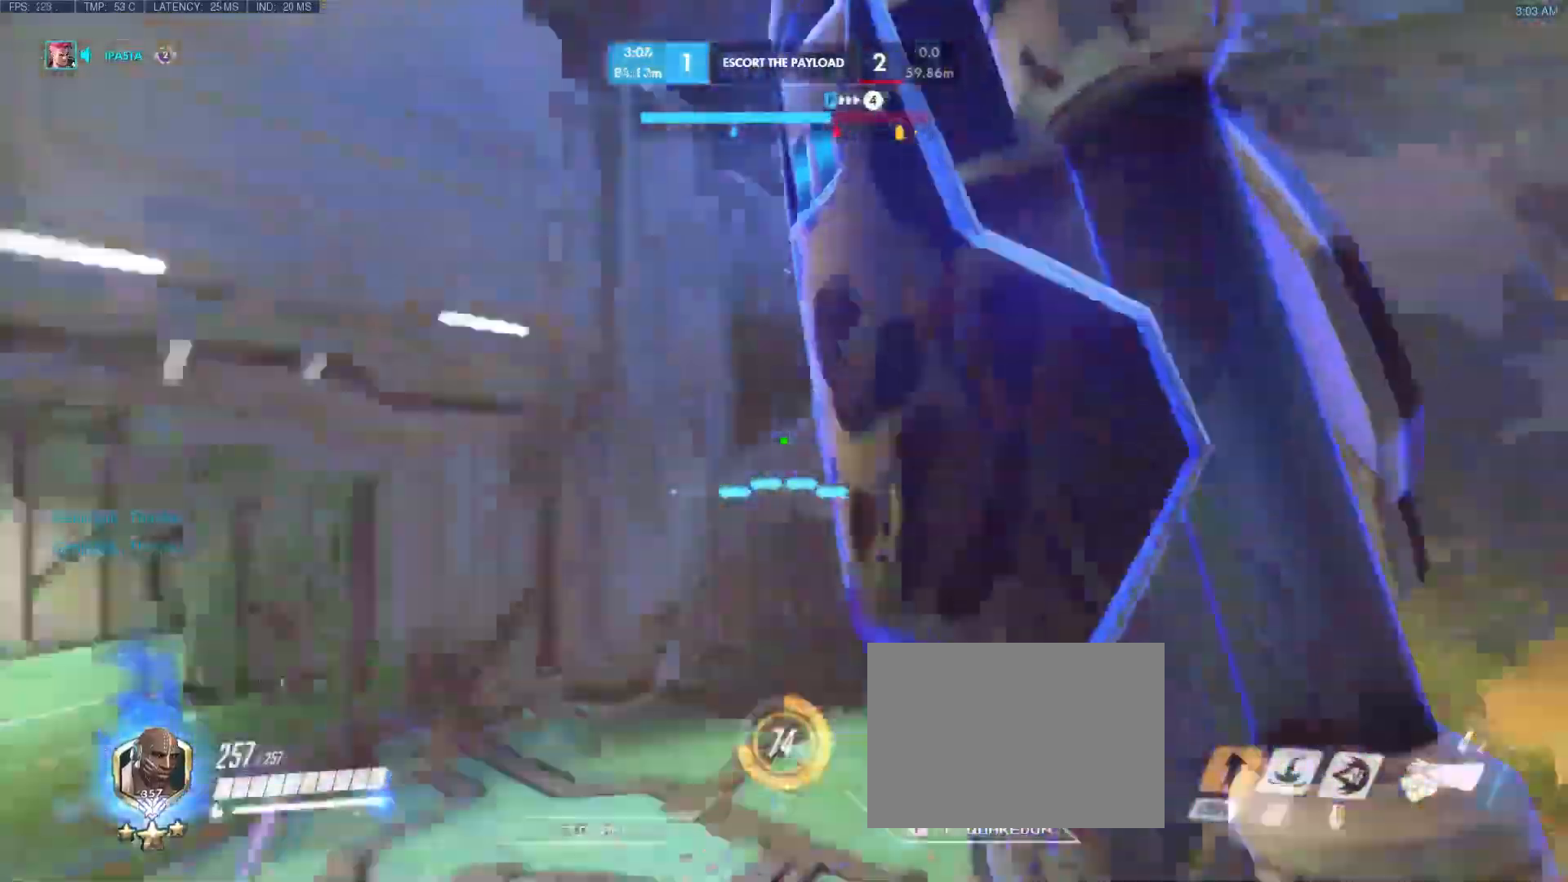
{"keys": ["w"], "events": [[33, "w", "down"], [217, "d", "up"]]}
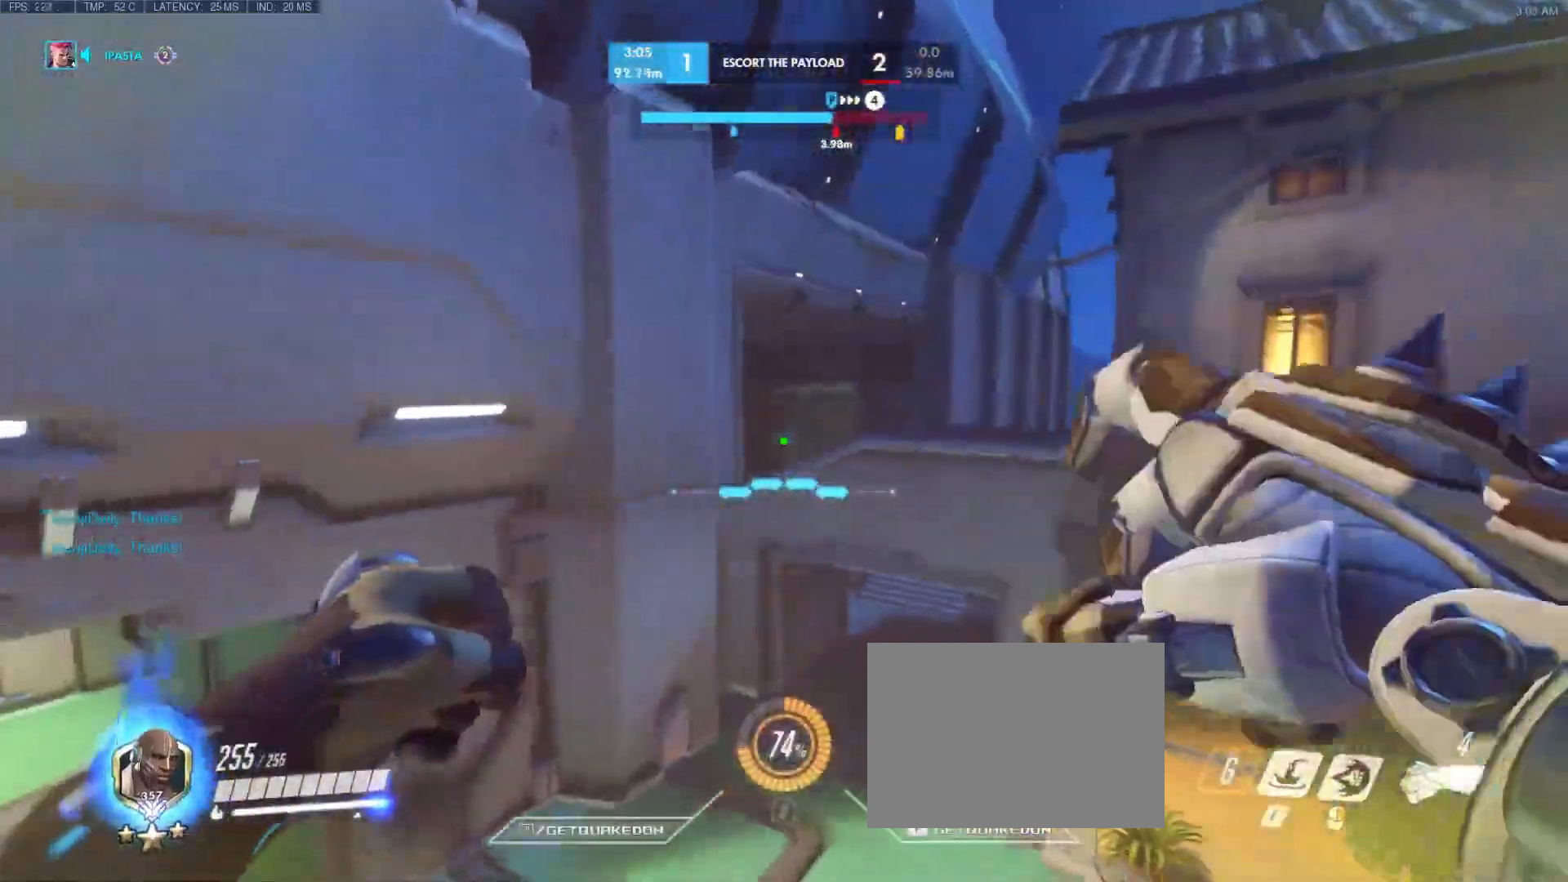
{"keys": ["e", "w"], "events": [[233, "e", "down"], [367, "e", "up"], [467, "e", "down"]]}
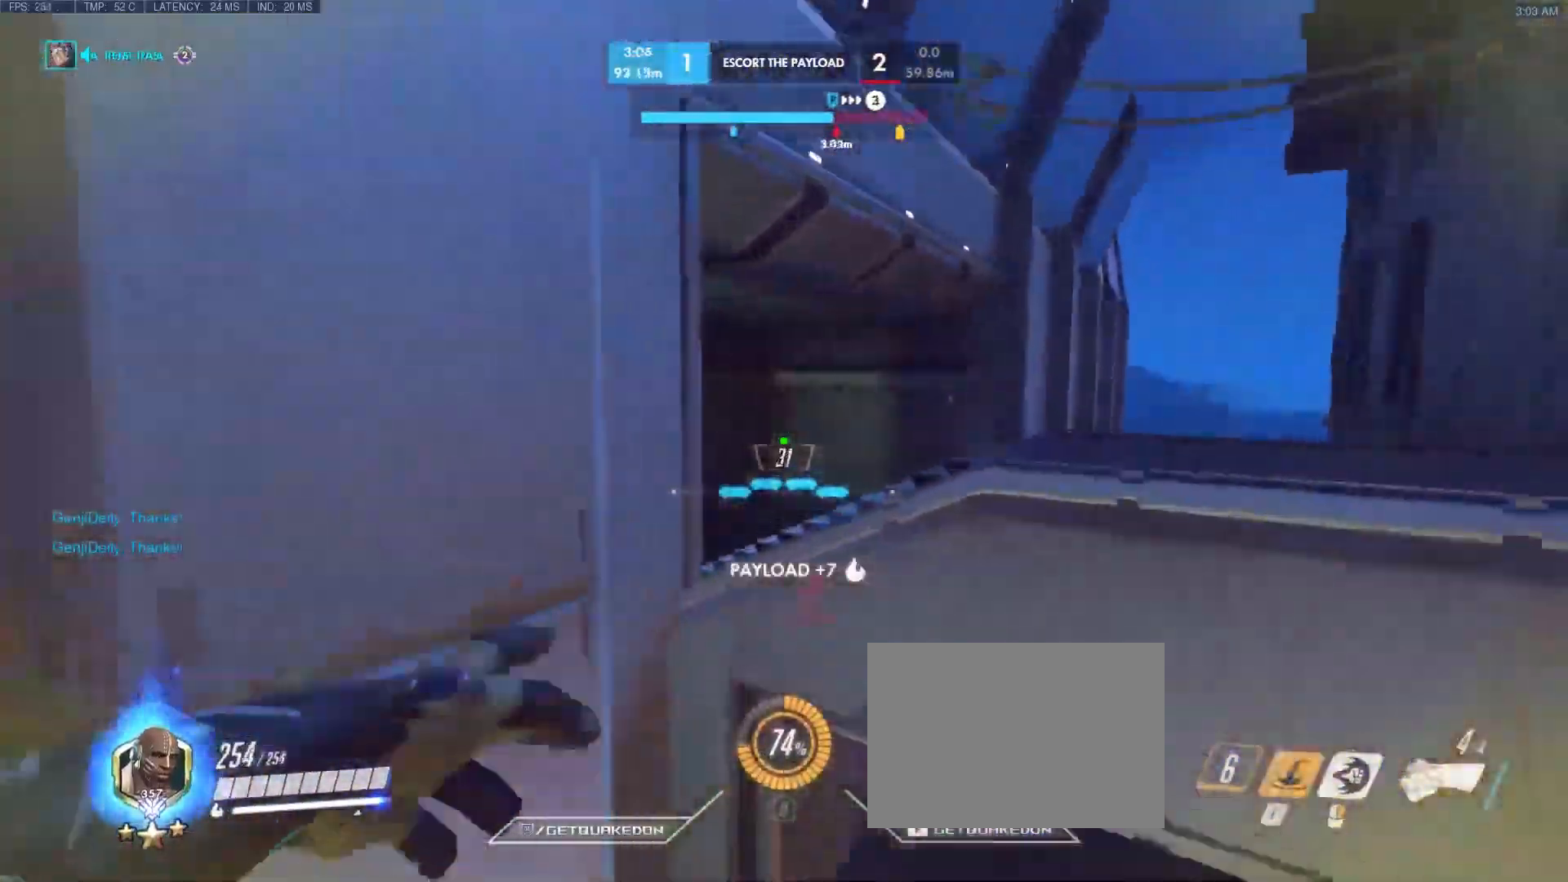
{"keys": ["d", "w"], "events": [[17, "e", "up"], [250, "d", "down"]]}
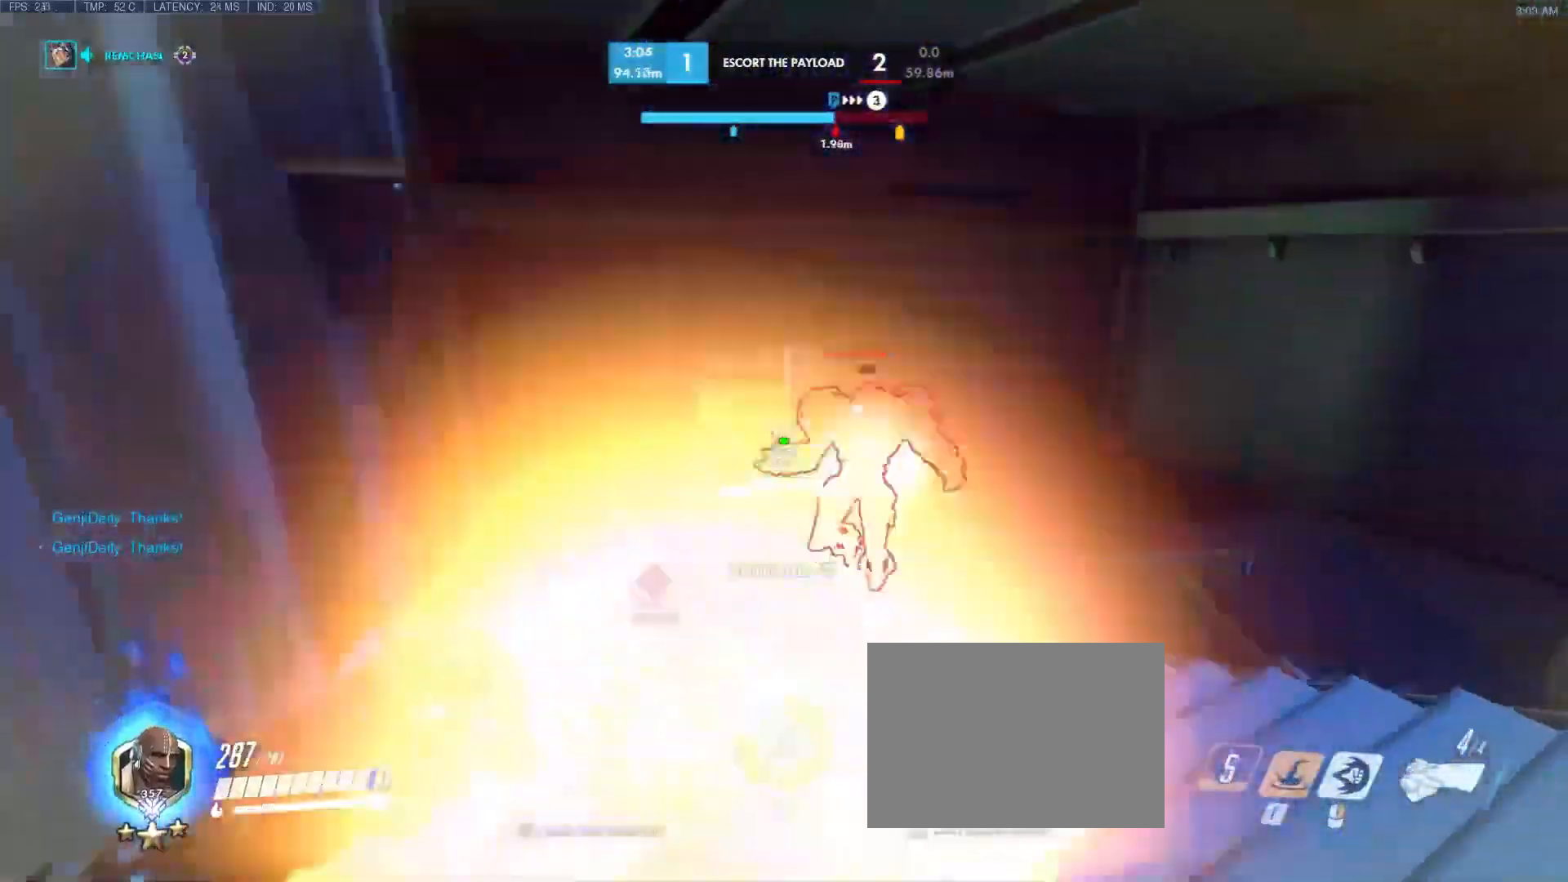
{"keys": ["w"], "events": [[167, "w", "up"], [217, "d", "up"], [317, "s", "down"], [400, "s", "up"], [450, "w", "down"]]}
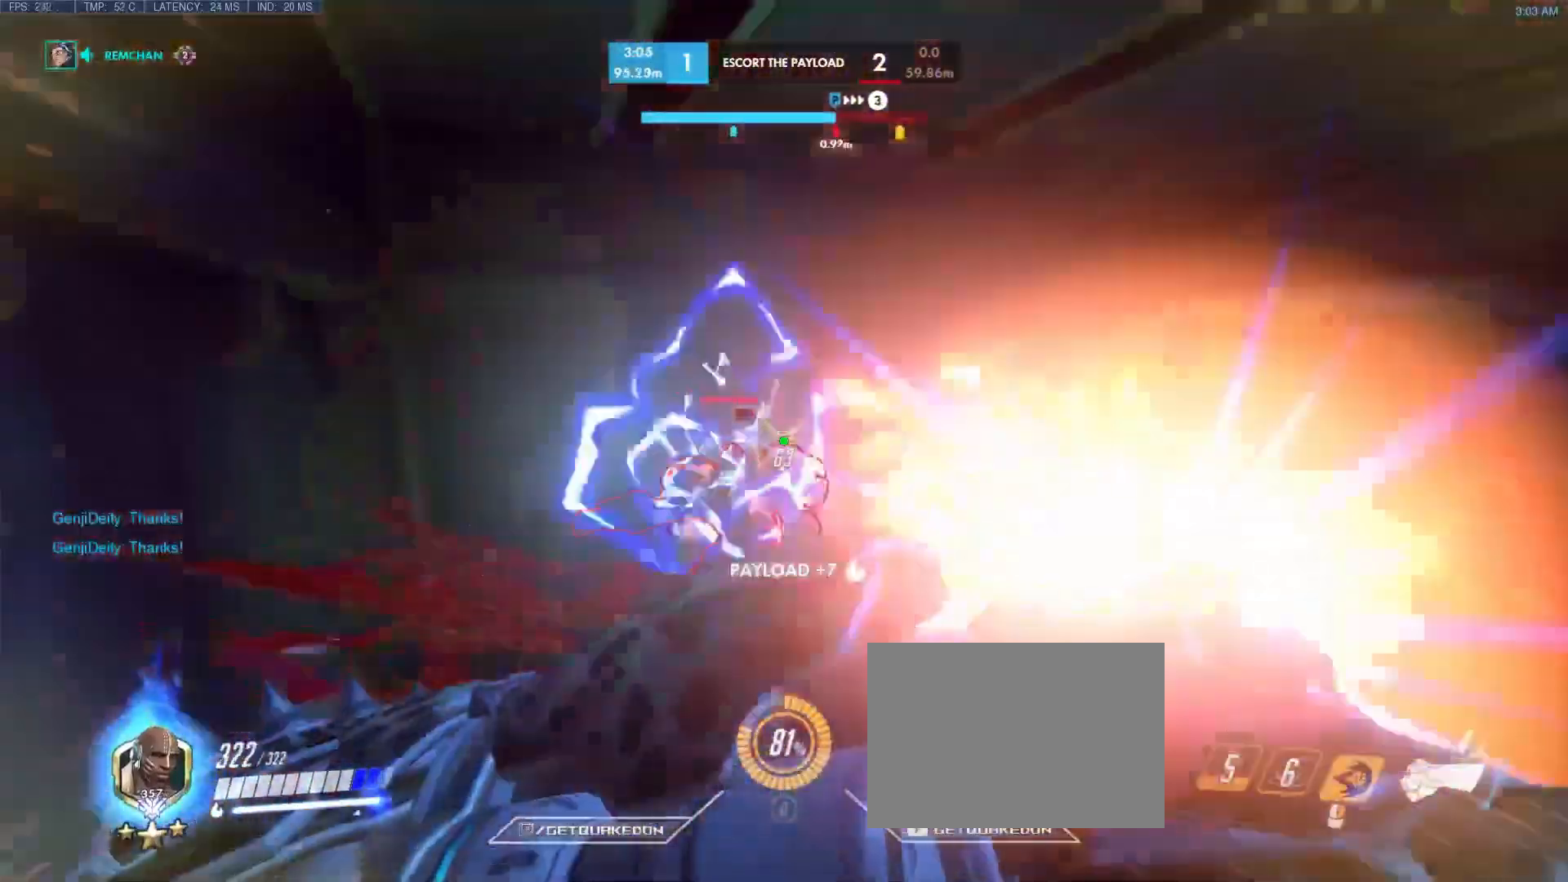
{"keys": ["d"], "events": [[133, "w", "up"], [233, "a", "down"], [233, "s", "down"], [283, "a", "up"], [367, "d", "down"], [417, "s", "up"]]}
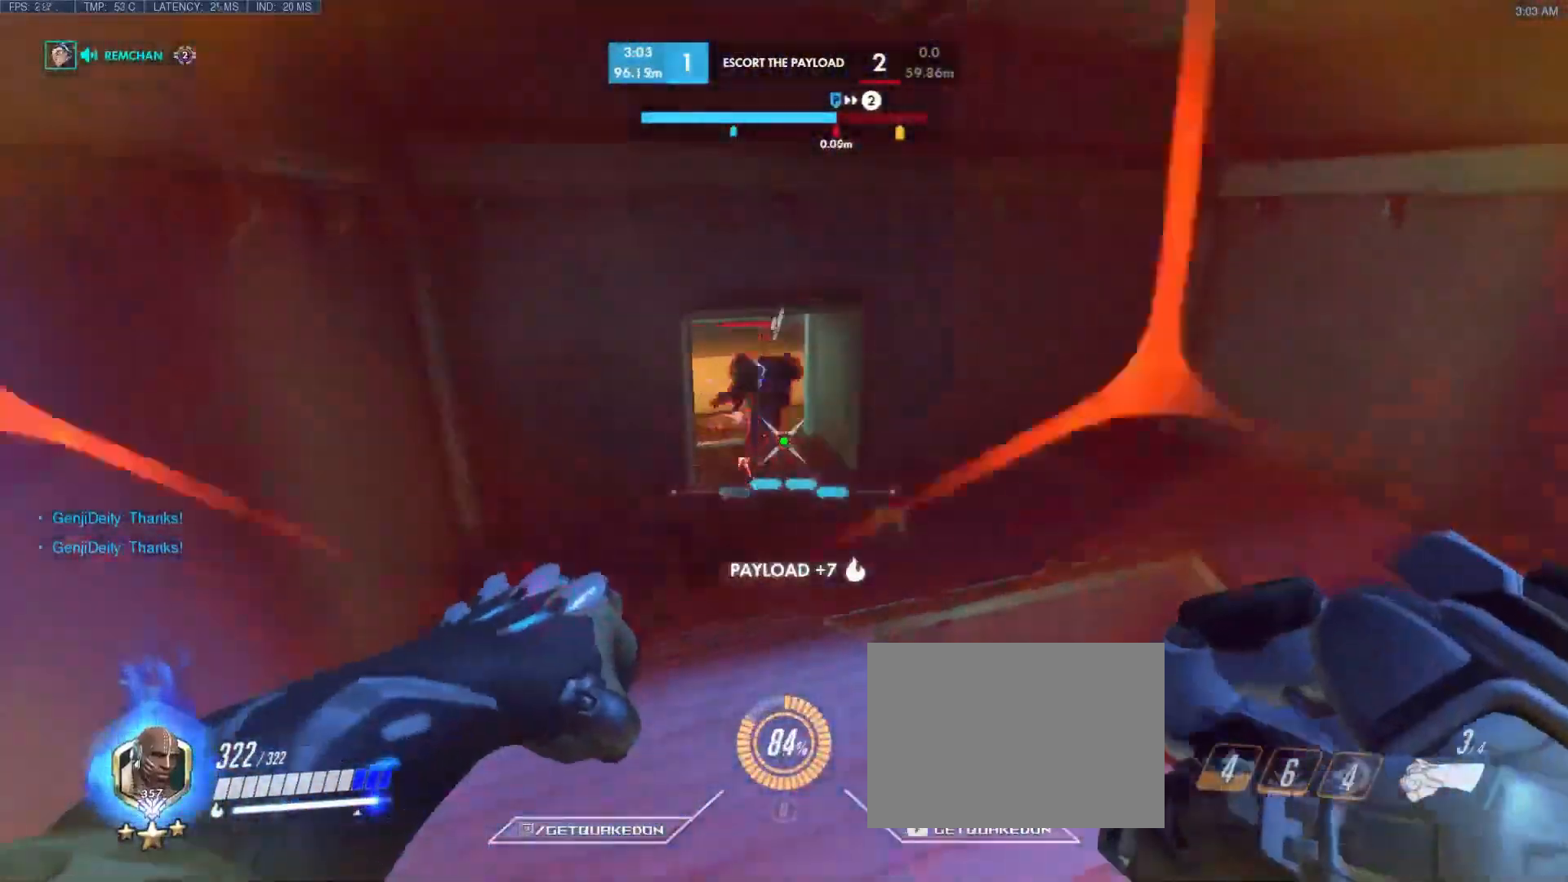
{"keys": ["d"], "events": [[67, "a", "down"], [67, "d", "up"], [150, "s", "down"], [200, "d", "down"], [250, "a", "up"], [300, "s", "up"]]}
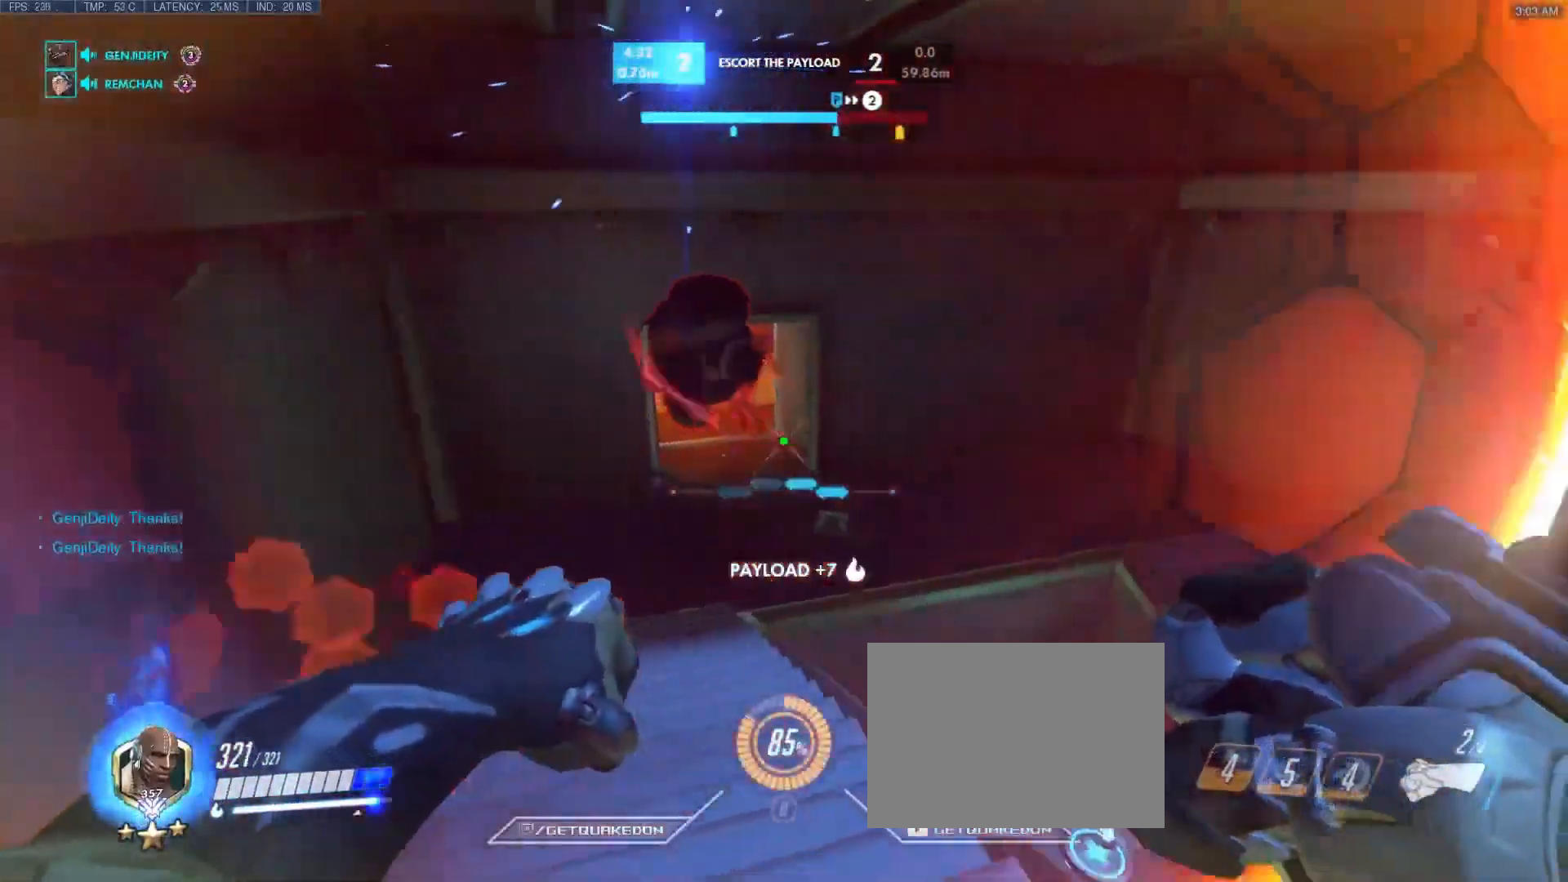
{"keys": ["a"], "events": [[167, "space", "down"], [217, "a", "down"], [267, "d", "up"], [333, "space", "up"]]}
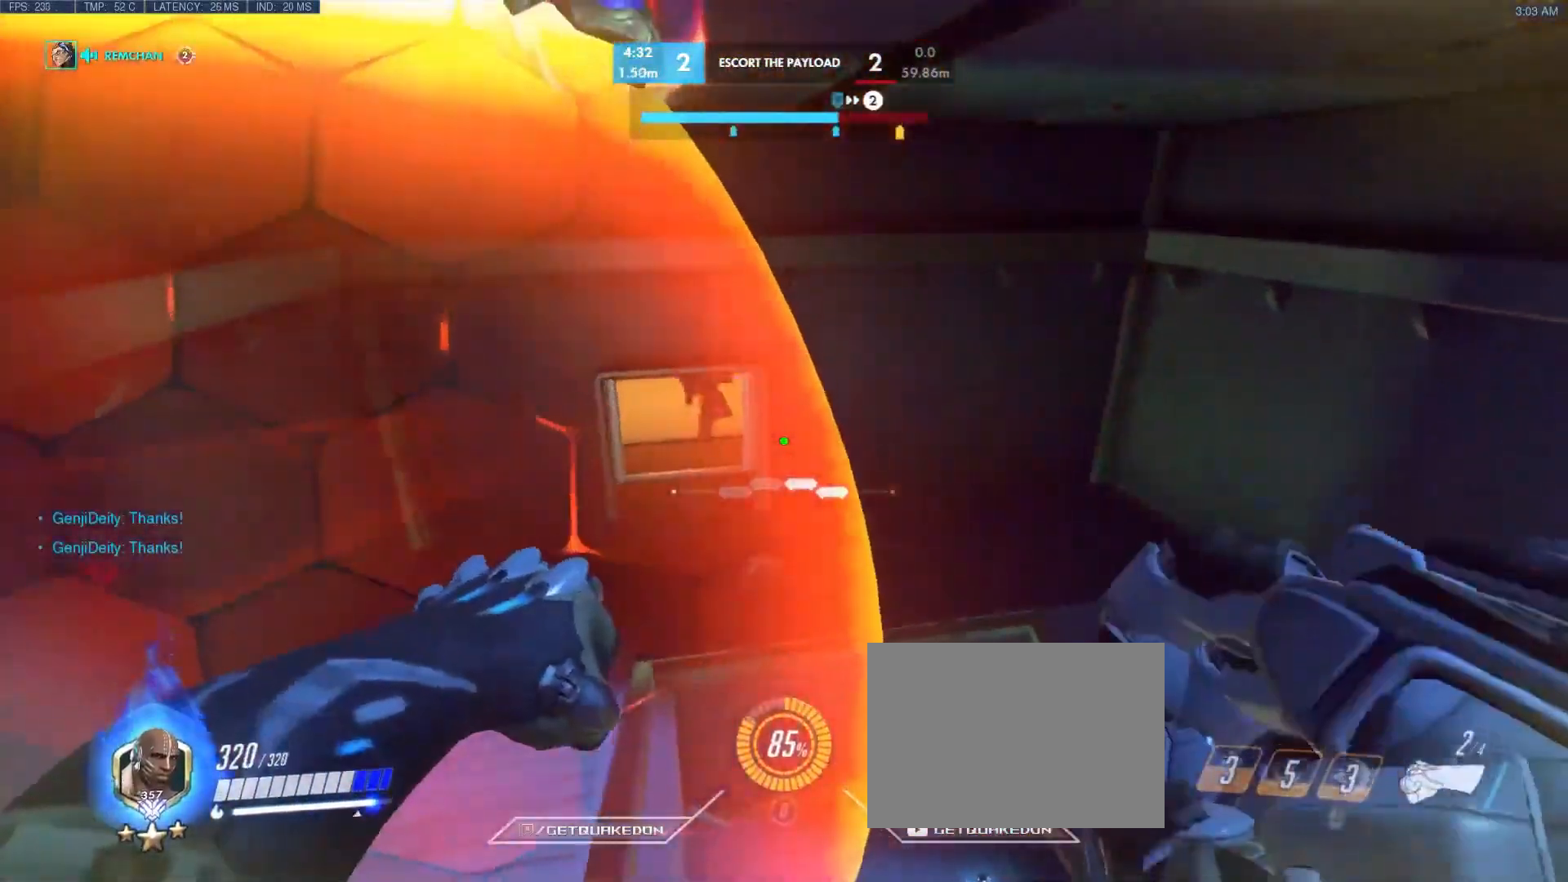
{"keys": ["a"], "events": []}
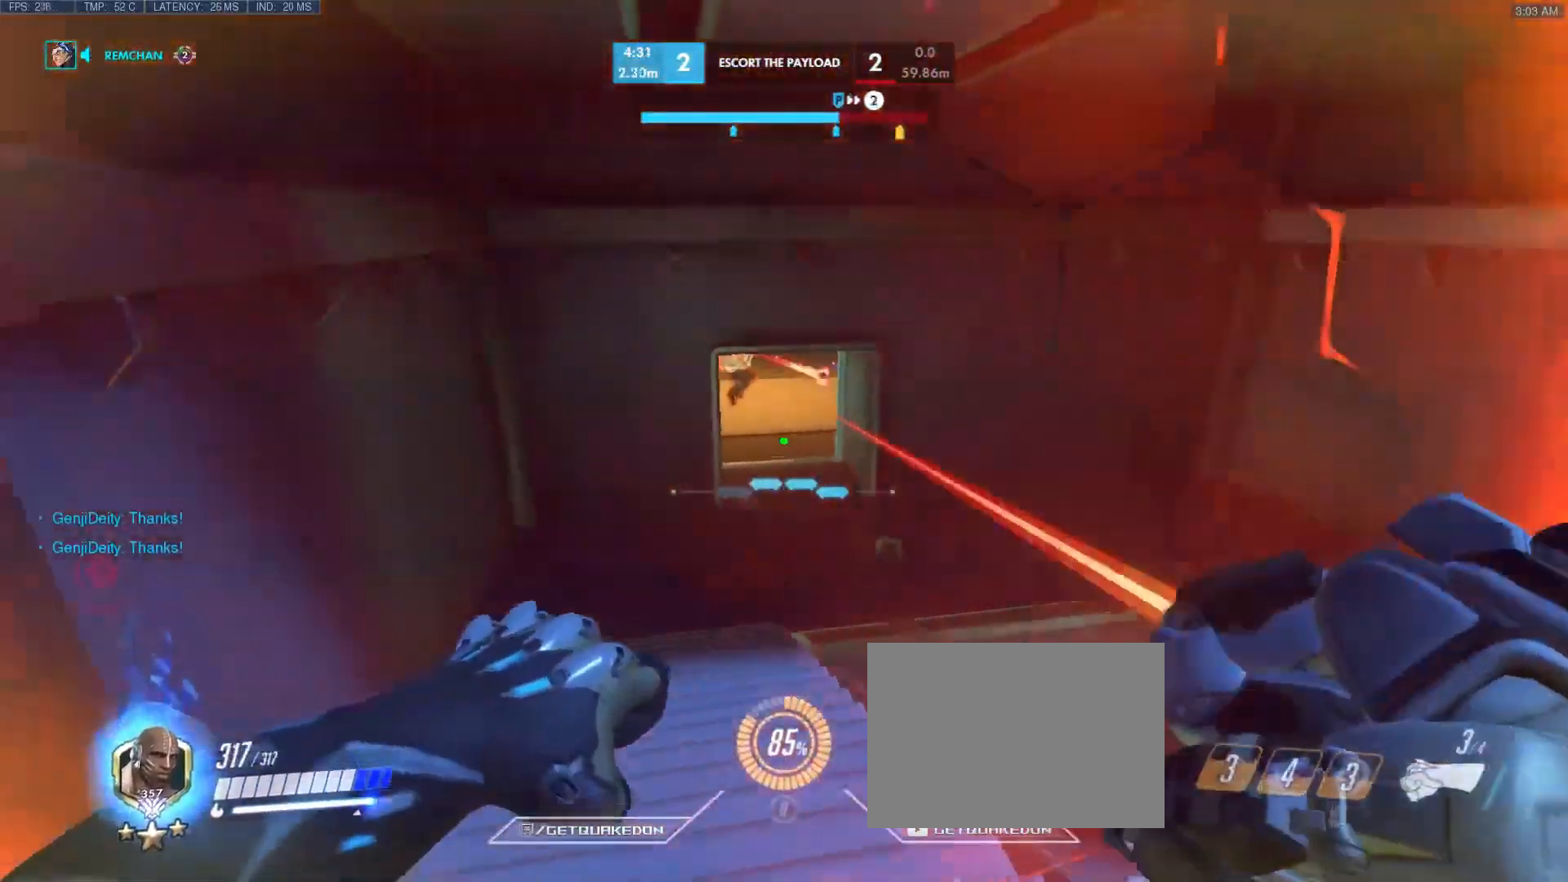
{"keys": ["d", "s"], "events": [[33, "s", "down"], [167, "space", "down"], [267, "d", "down"], [317, "a", "up"], [317, "space", "up"]]}
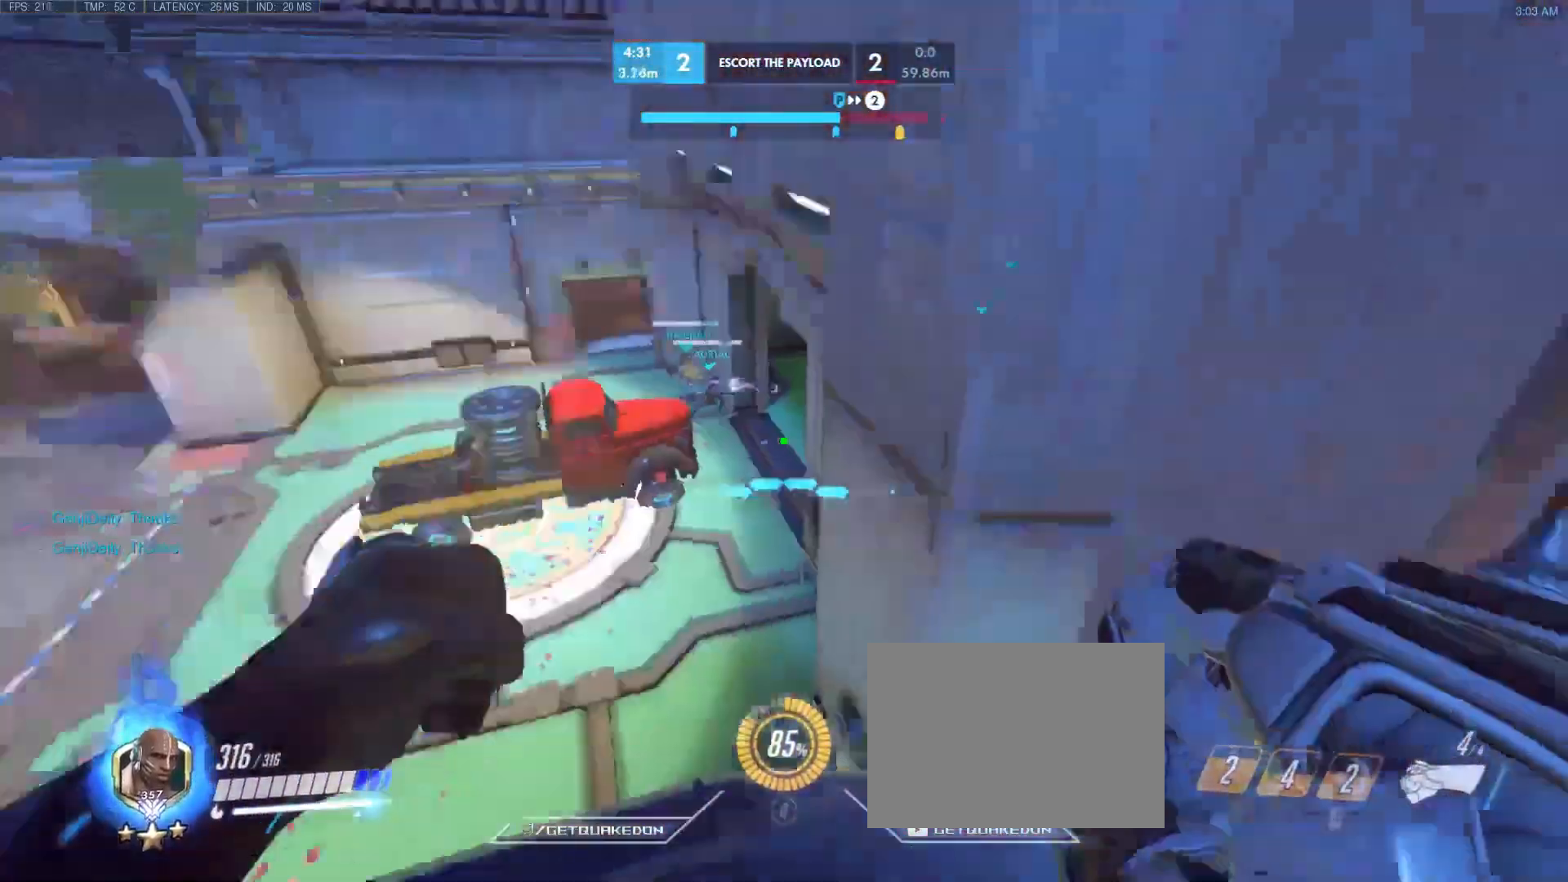
{"keys": ["a", "space"], "events": [[100, "a", "down"], [183, "d", "up"], [383, "s", "up"], [467, "space", "down"]]}
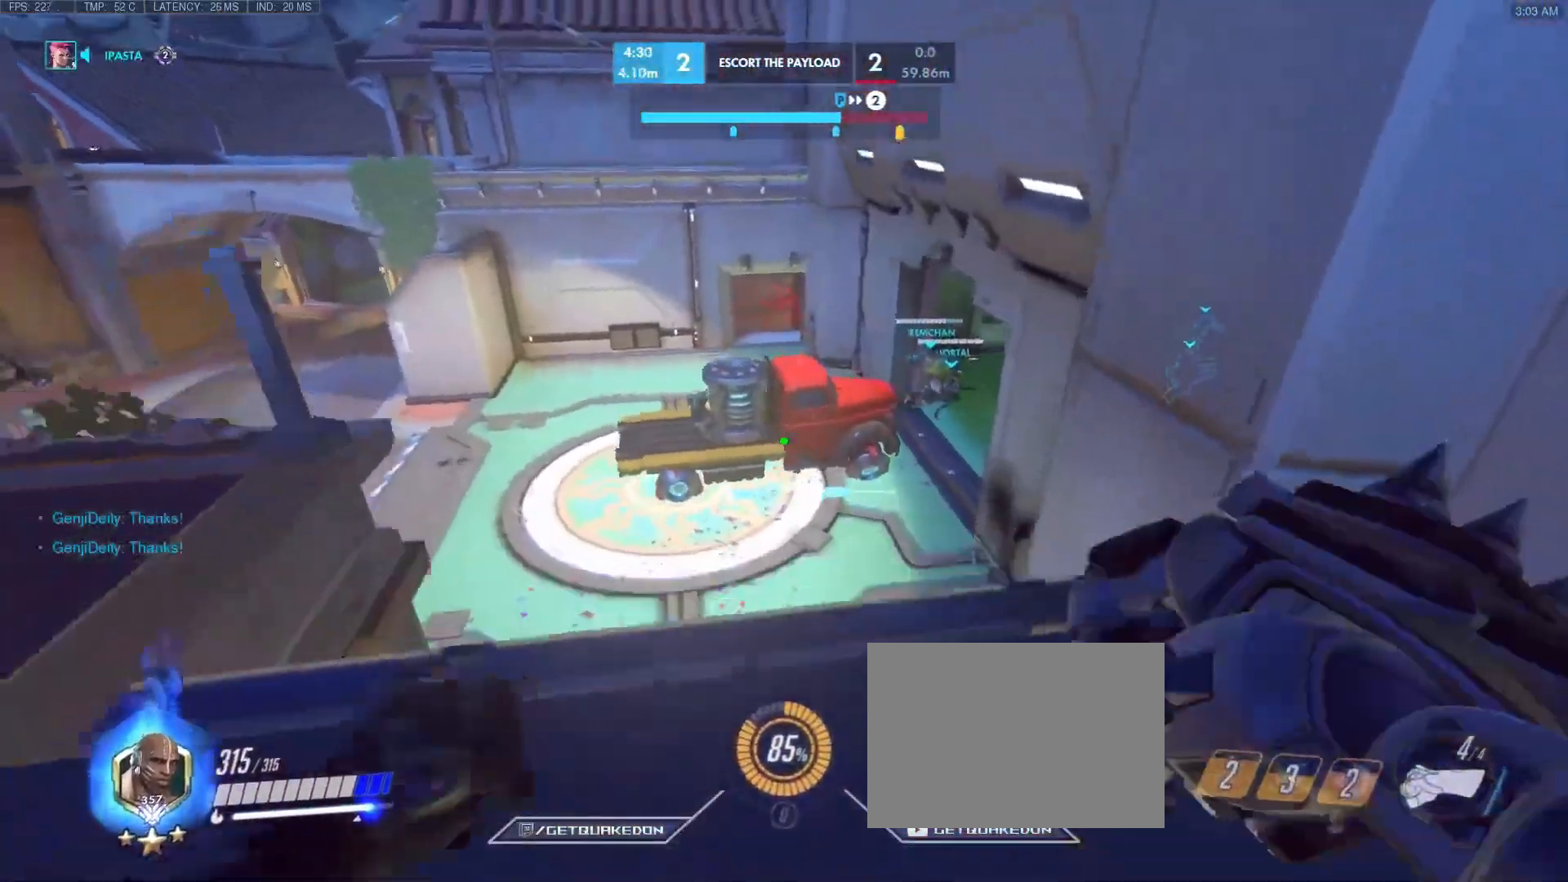
{"keys": ["a", "s"], "events": [[150, "space", "up"], [200, "s", "down"]]}
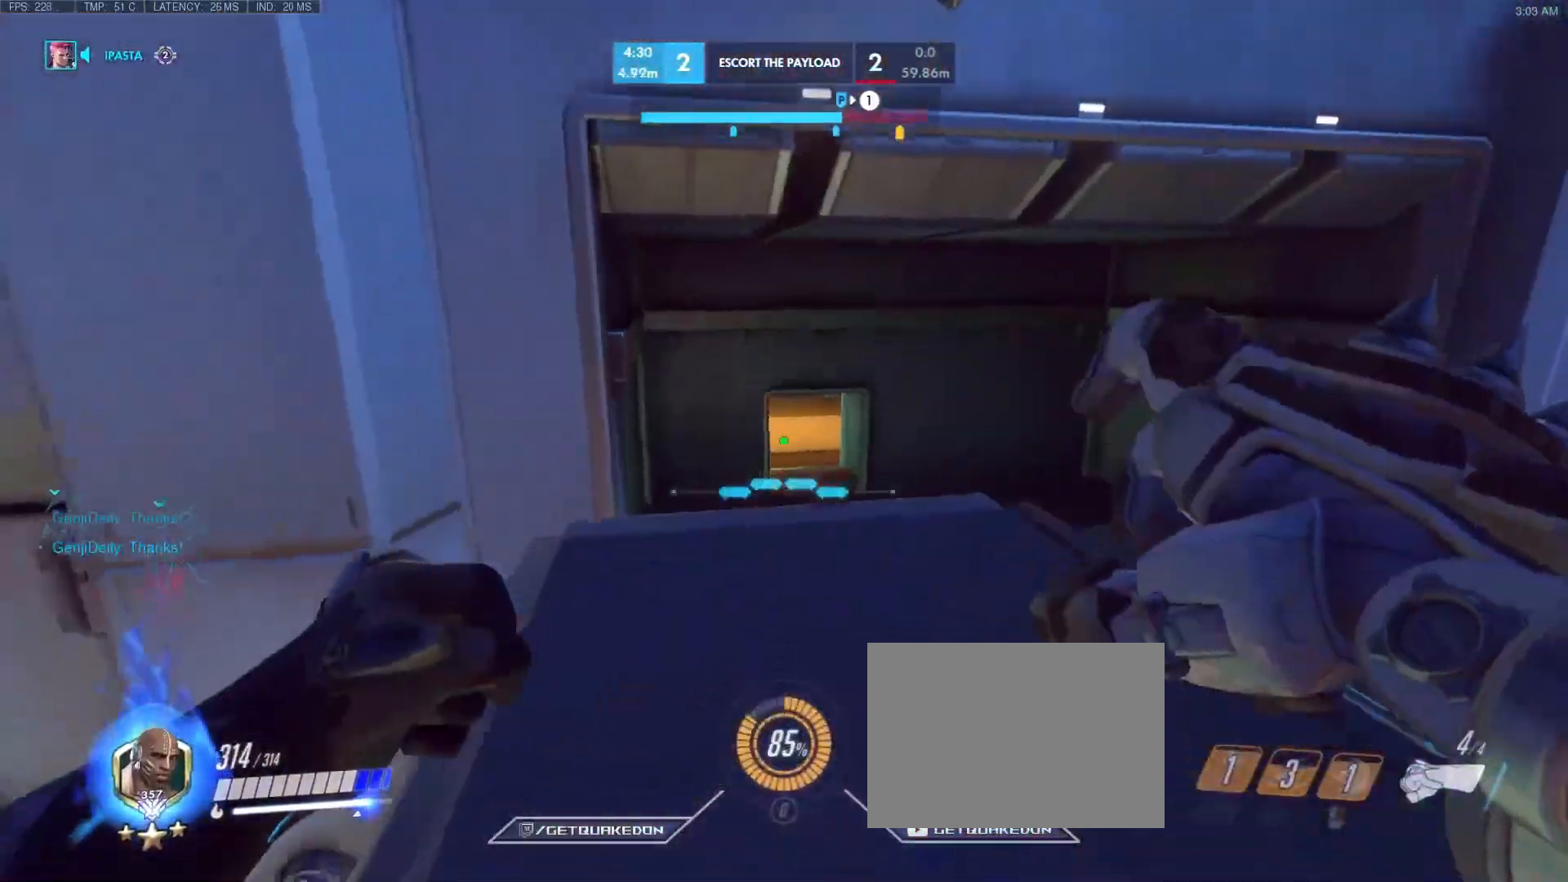
{"keys": ["a", "w"], "events": [[83, "d", "down"], [133, "s", "up"], [167, "a", "up"], [217, "w", "down"], [317, "d", "up"], [367, "space", "down"], [400, "a", "down"], [500, "space", "up"]]}
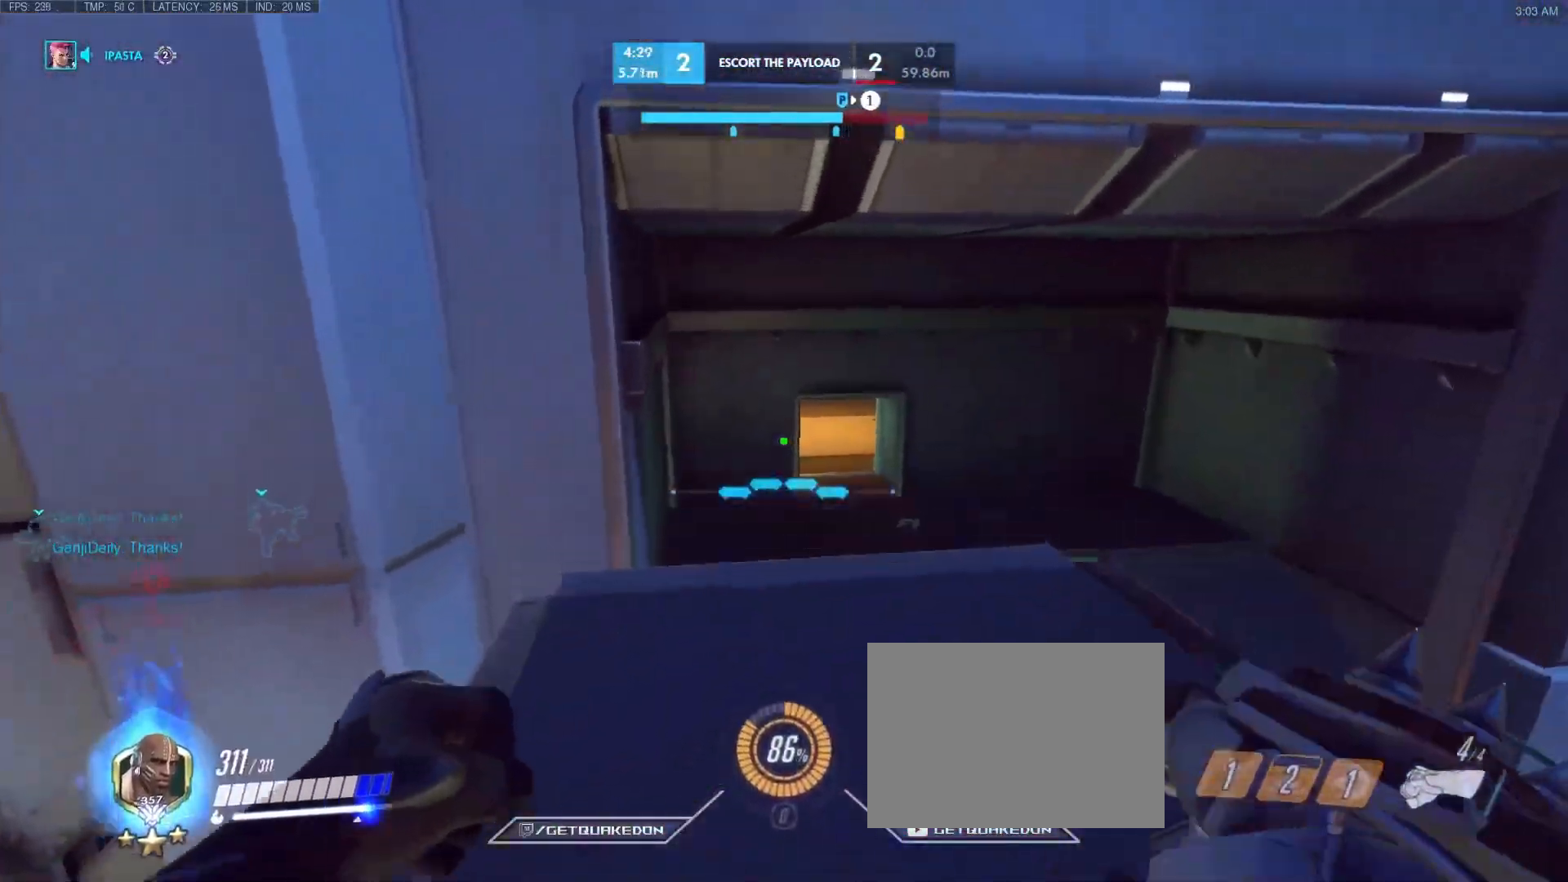
{"keys": ["d"], "events": [[183, "w", "up"], [233, "a", "up"], [233, "d", "down"]]}
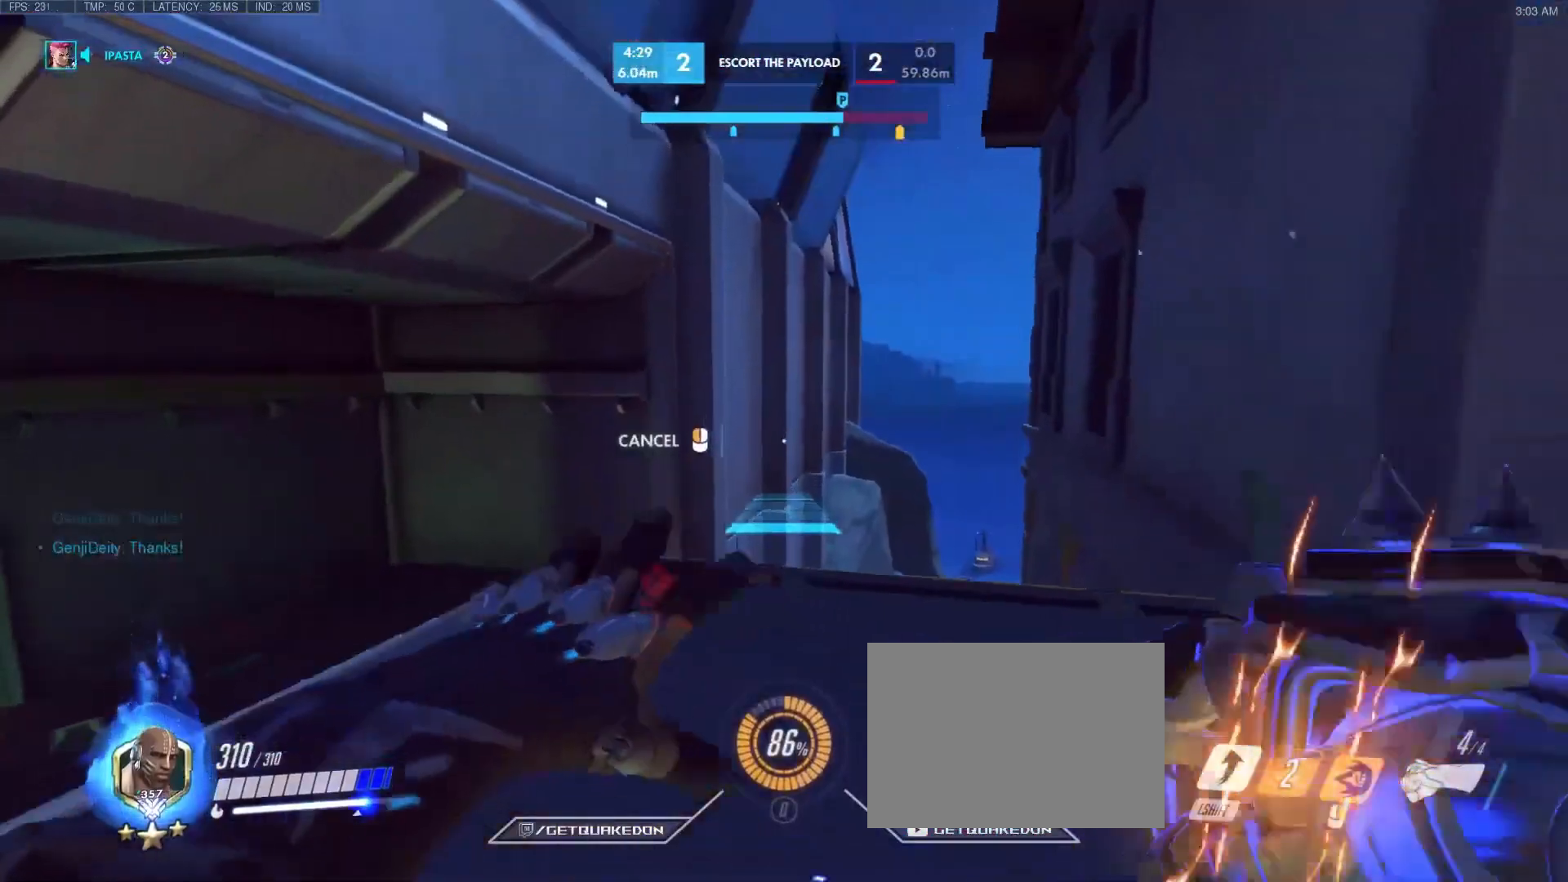
{"keys": [], "events": [[117, "a", "down"], [150, "d", "up"], [350, "a", "up"]]}
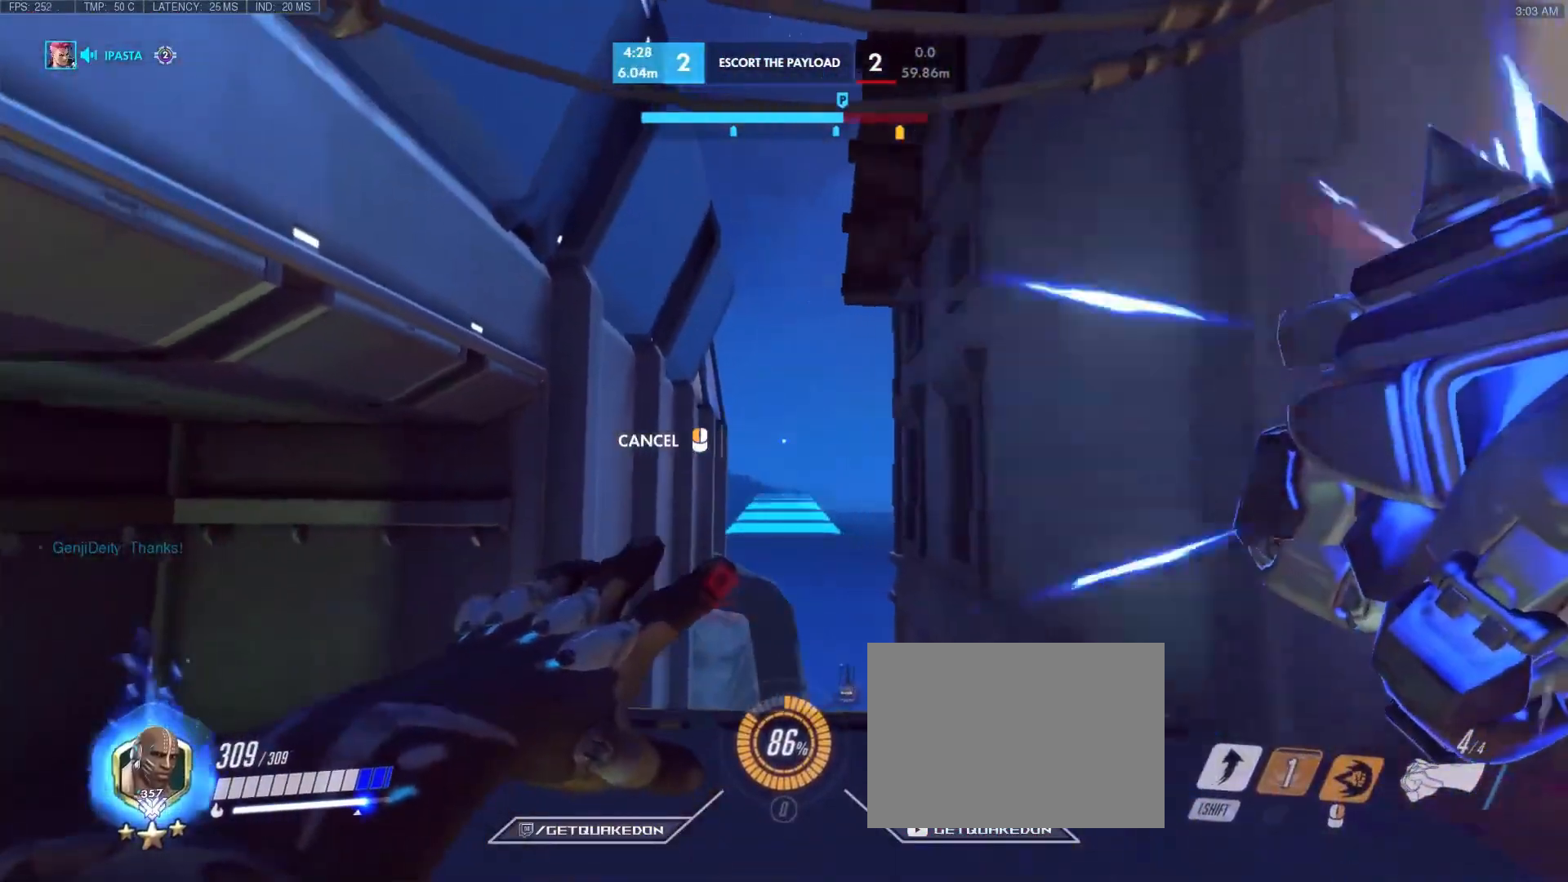
{"keys": ["s"], "events": [[17, "s", "down"]]}
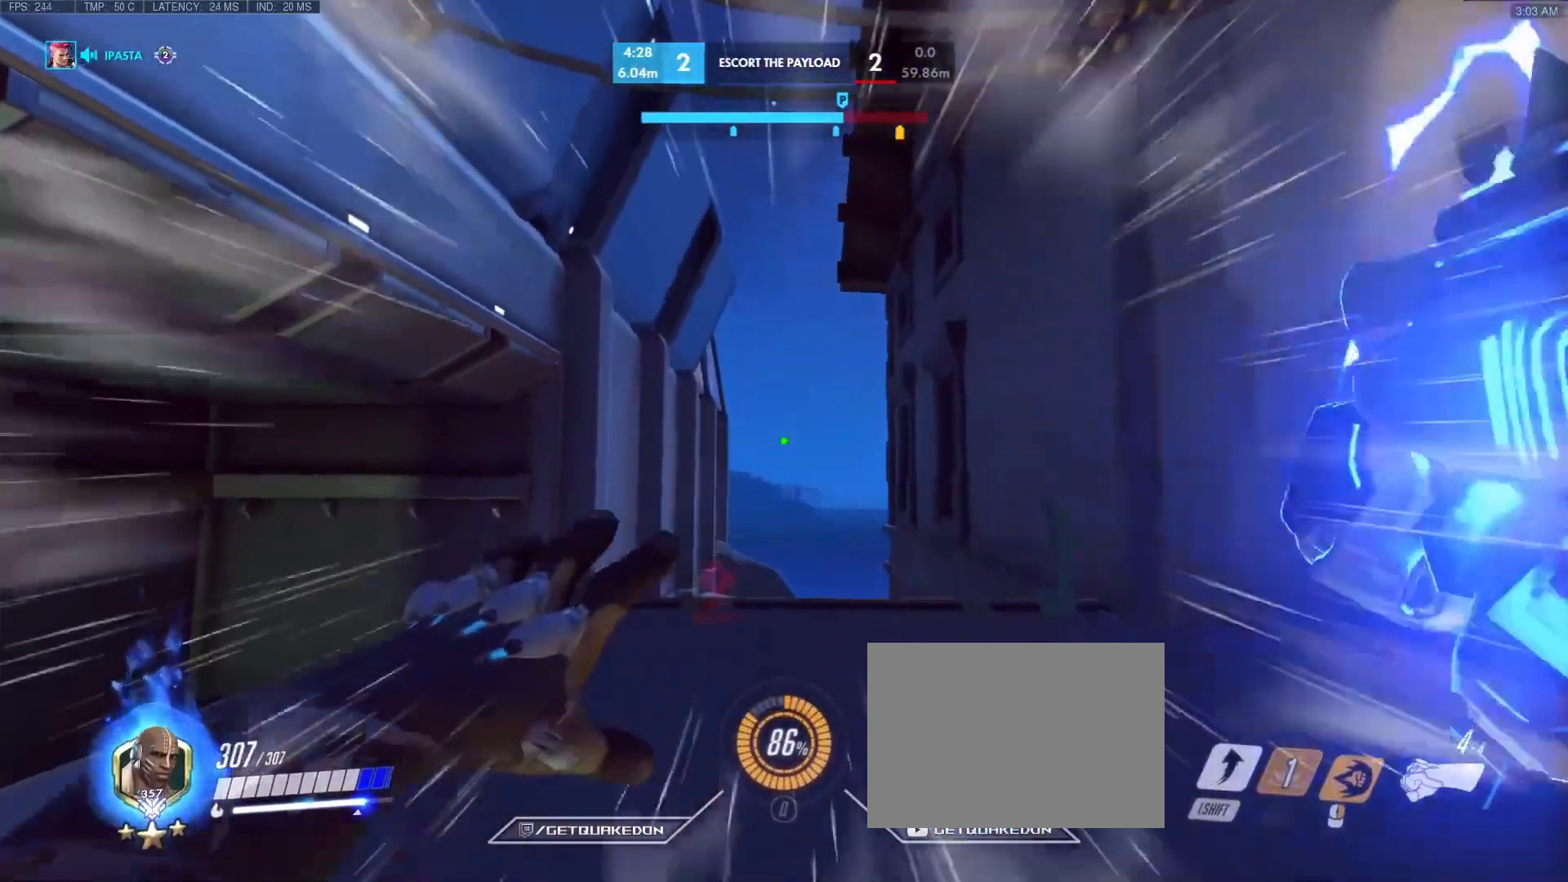
{"keys": ["a", "space", "w"], "events": [[83, "s", "up"], [83, "w", "down"], [267, "a", "down"], [267, "space", "down"], [367, "space", "up"], [400, "space", "down"]]}
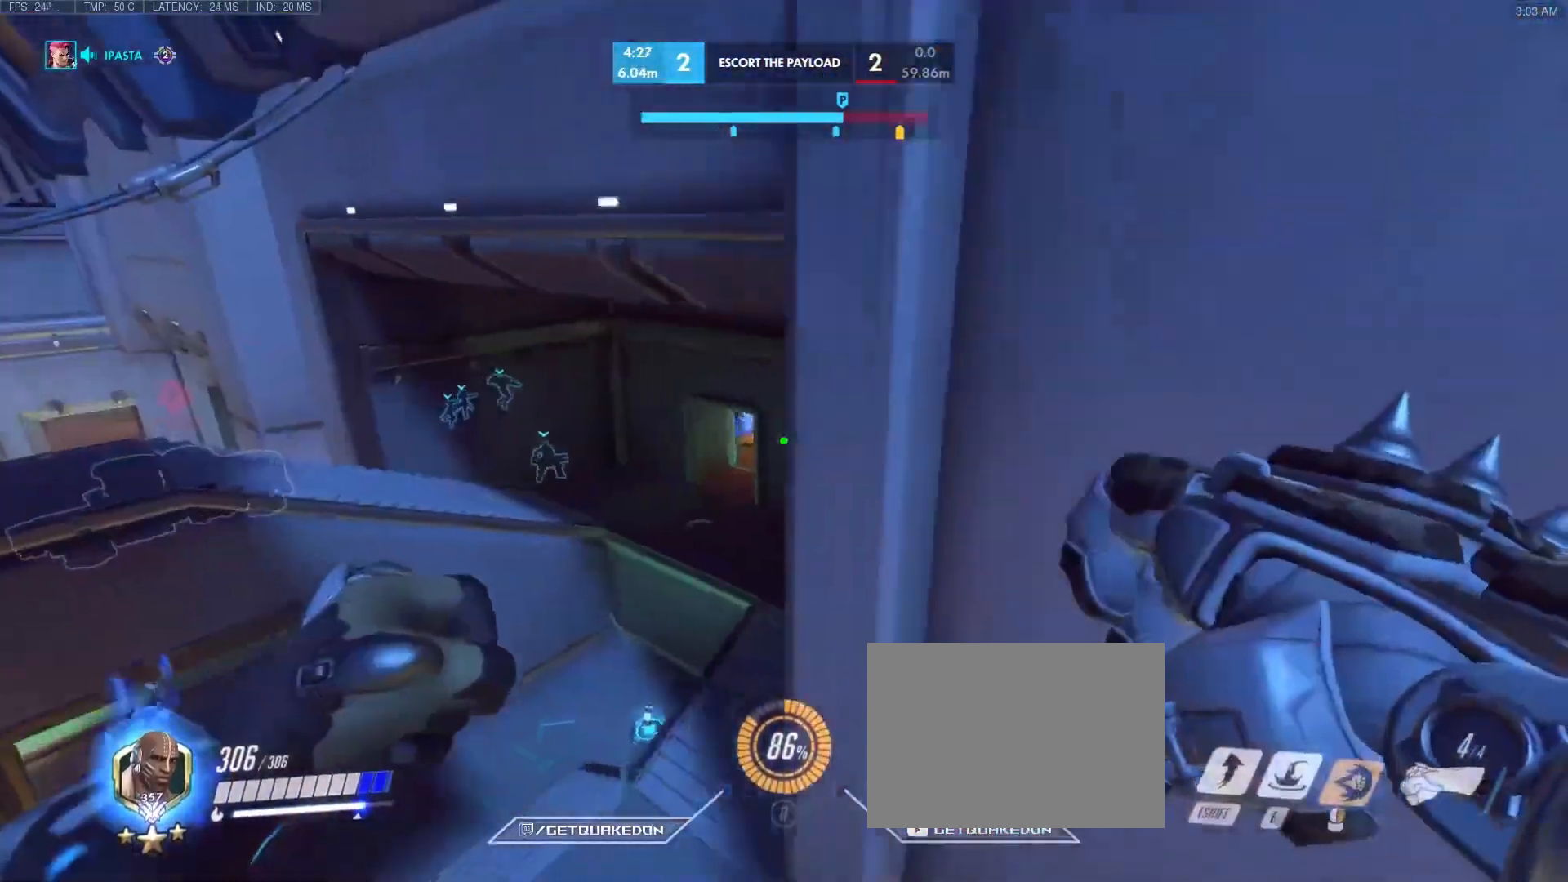
{"keys": ["w"], "events": [[50, "space", "up"], [333, "a", "up"]]}
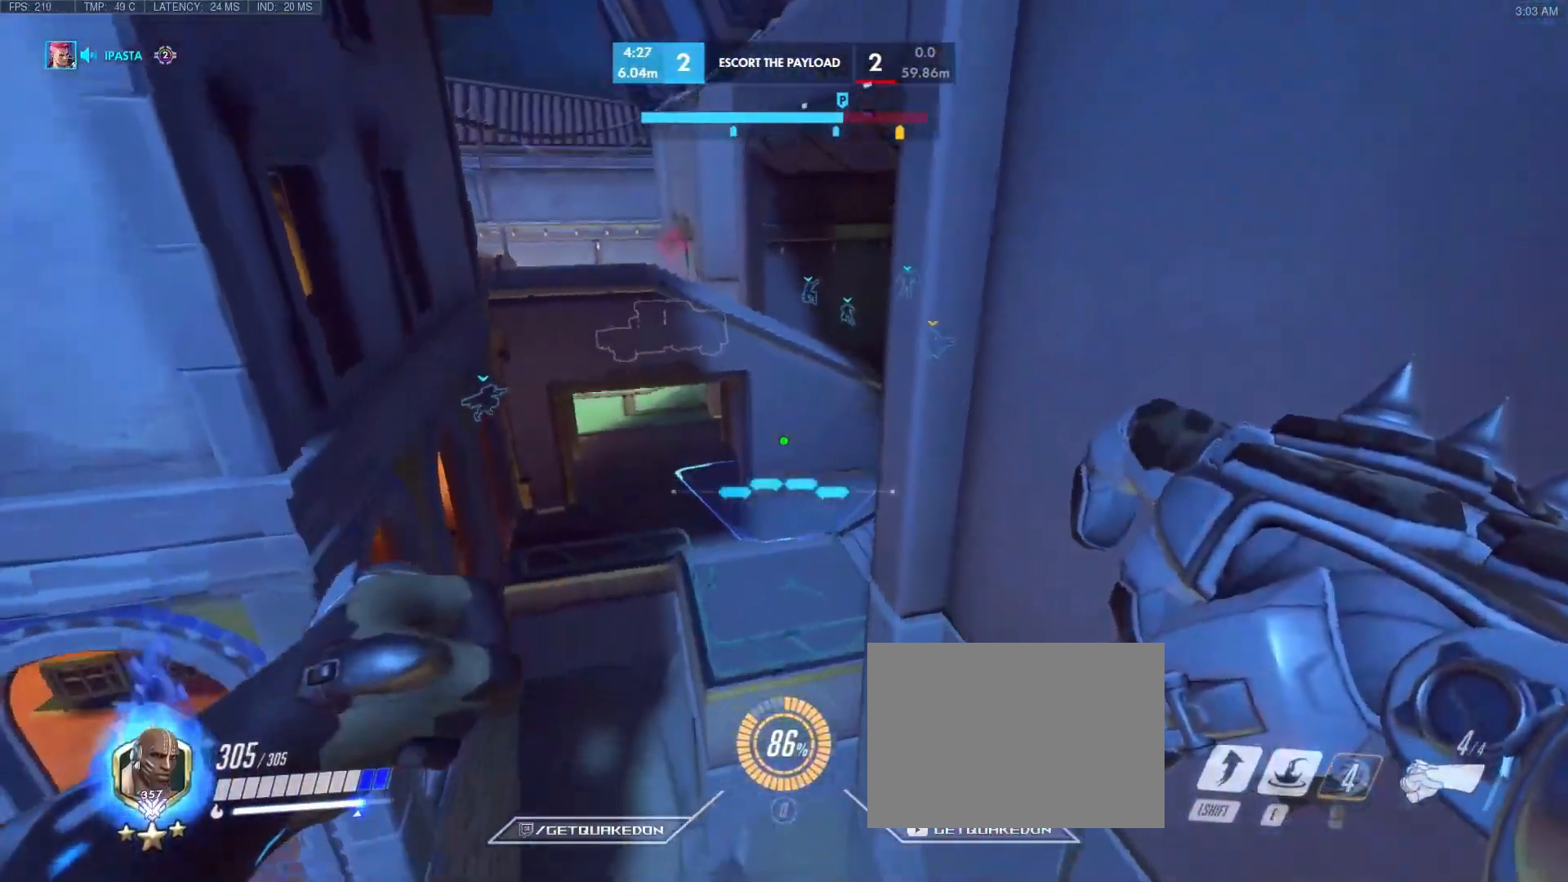
{"keys": ["w"], "events": [[250, "e", "down"], [383, "e", "up"]]}
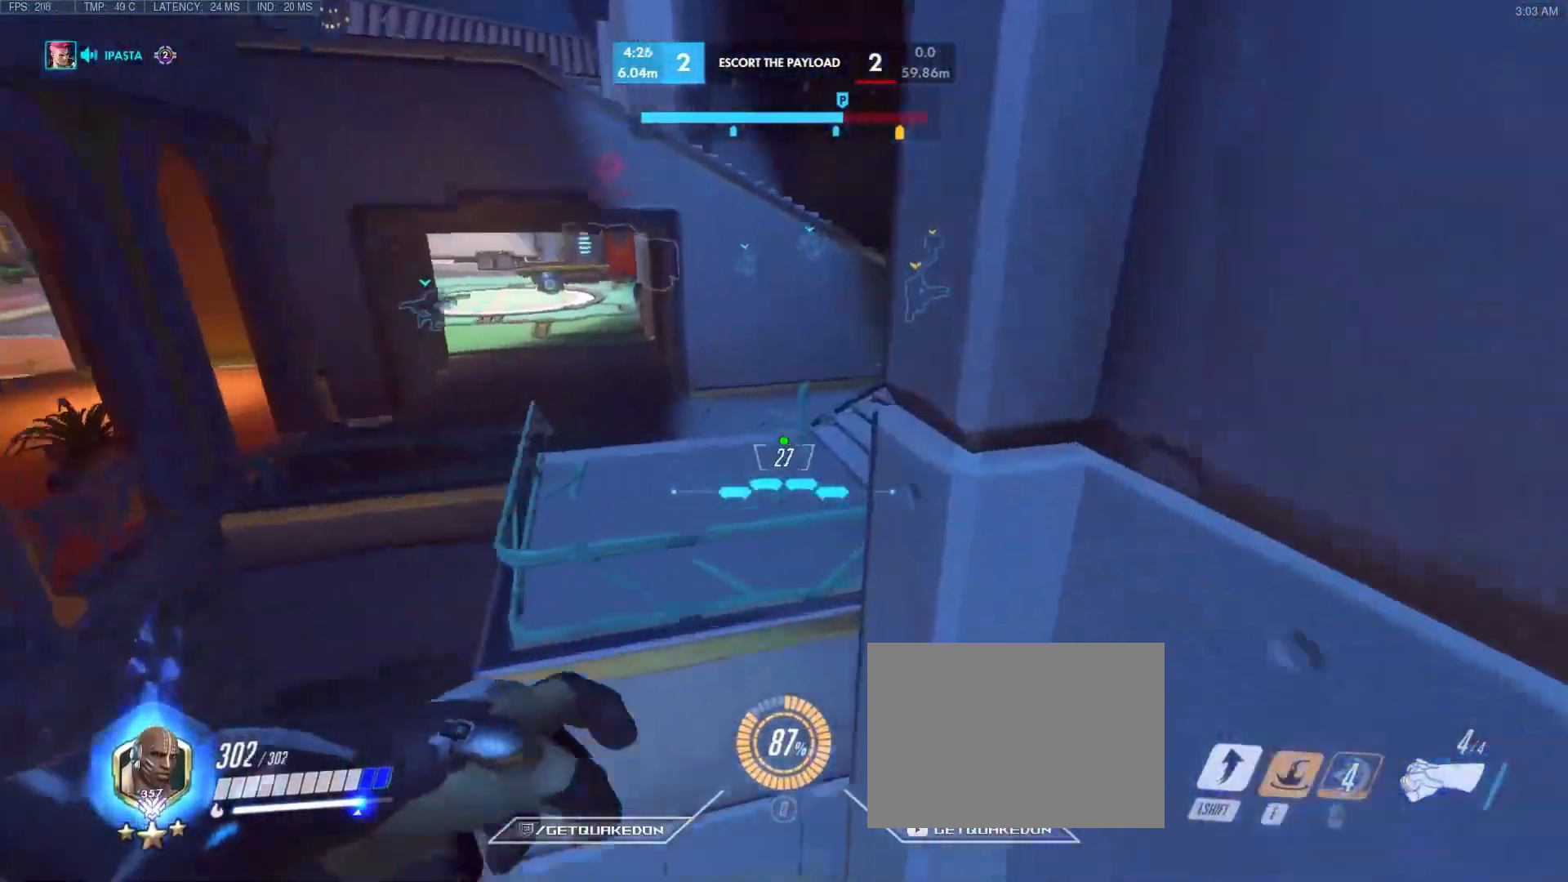
{"keys": ["d"], "events": [[217, "d", "down"], [267, "w", "up"]]}
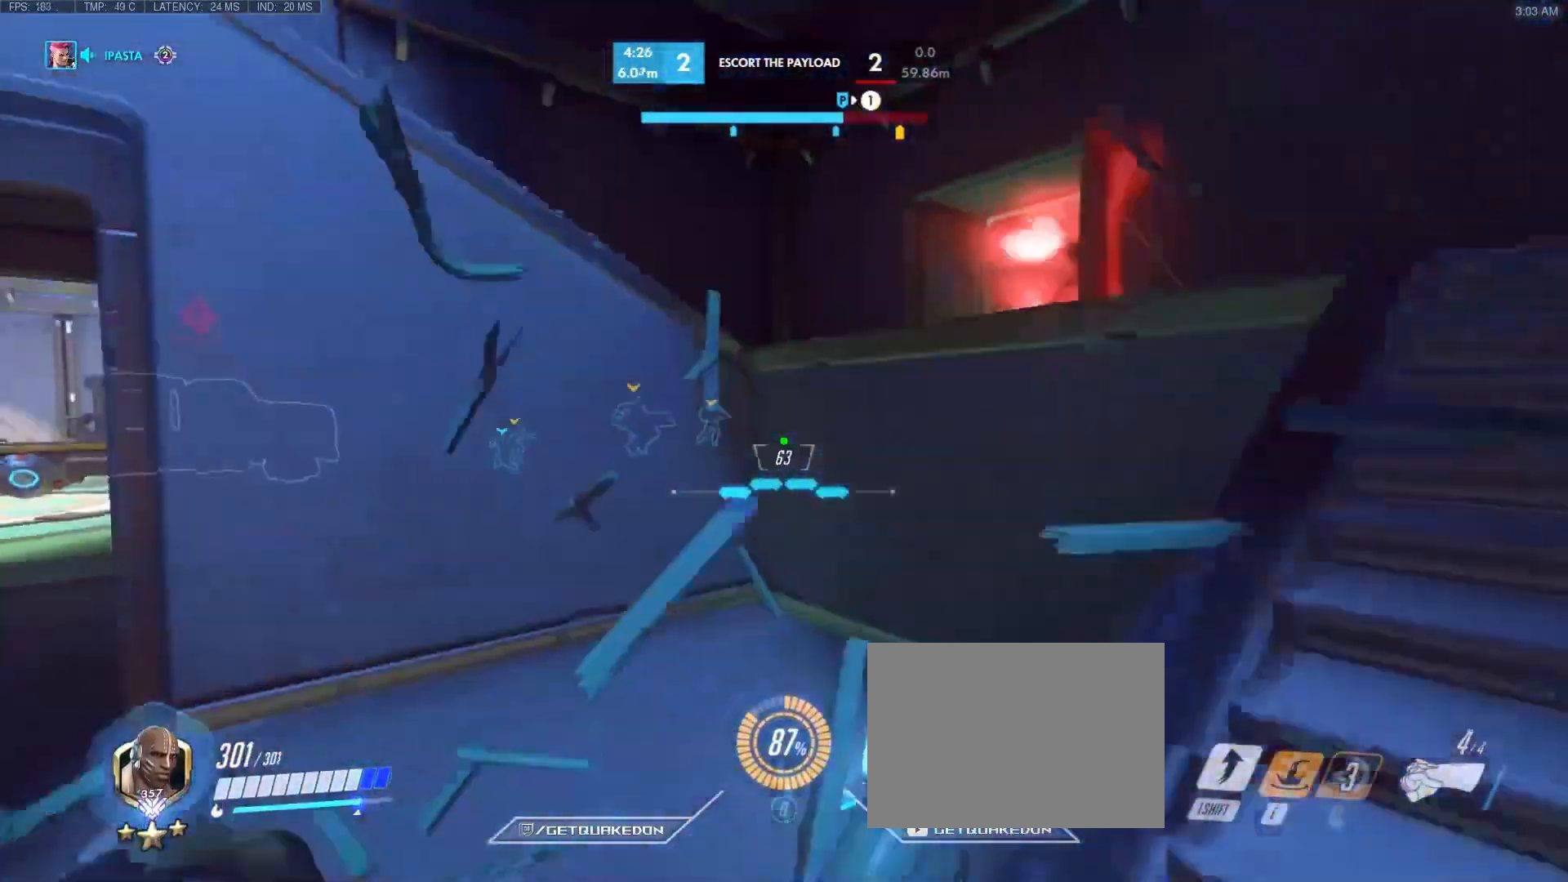
{"keys": ["d", "w"], "events": [[100, "space", "down"], [133, "w", "down"], [283, "space", "up"]]}
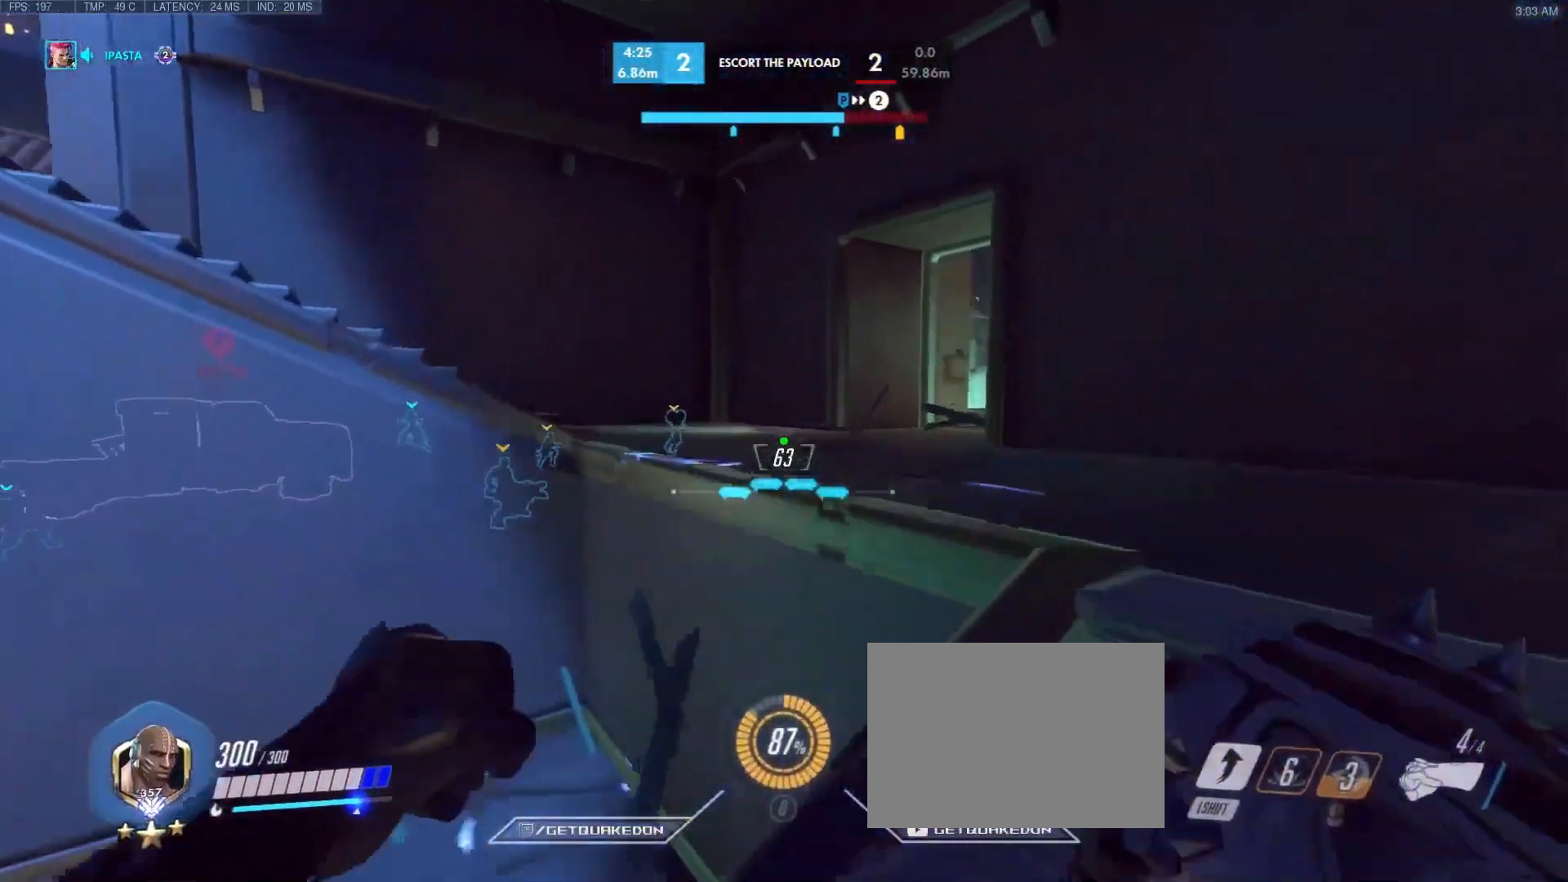
{"keys": ["w"], "events": [[117, "space", "down"], [300, "space", "up"], [433, "d", "up"]]}
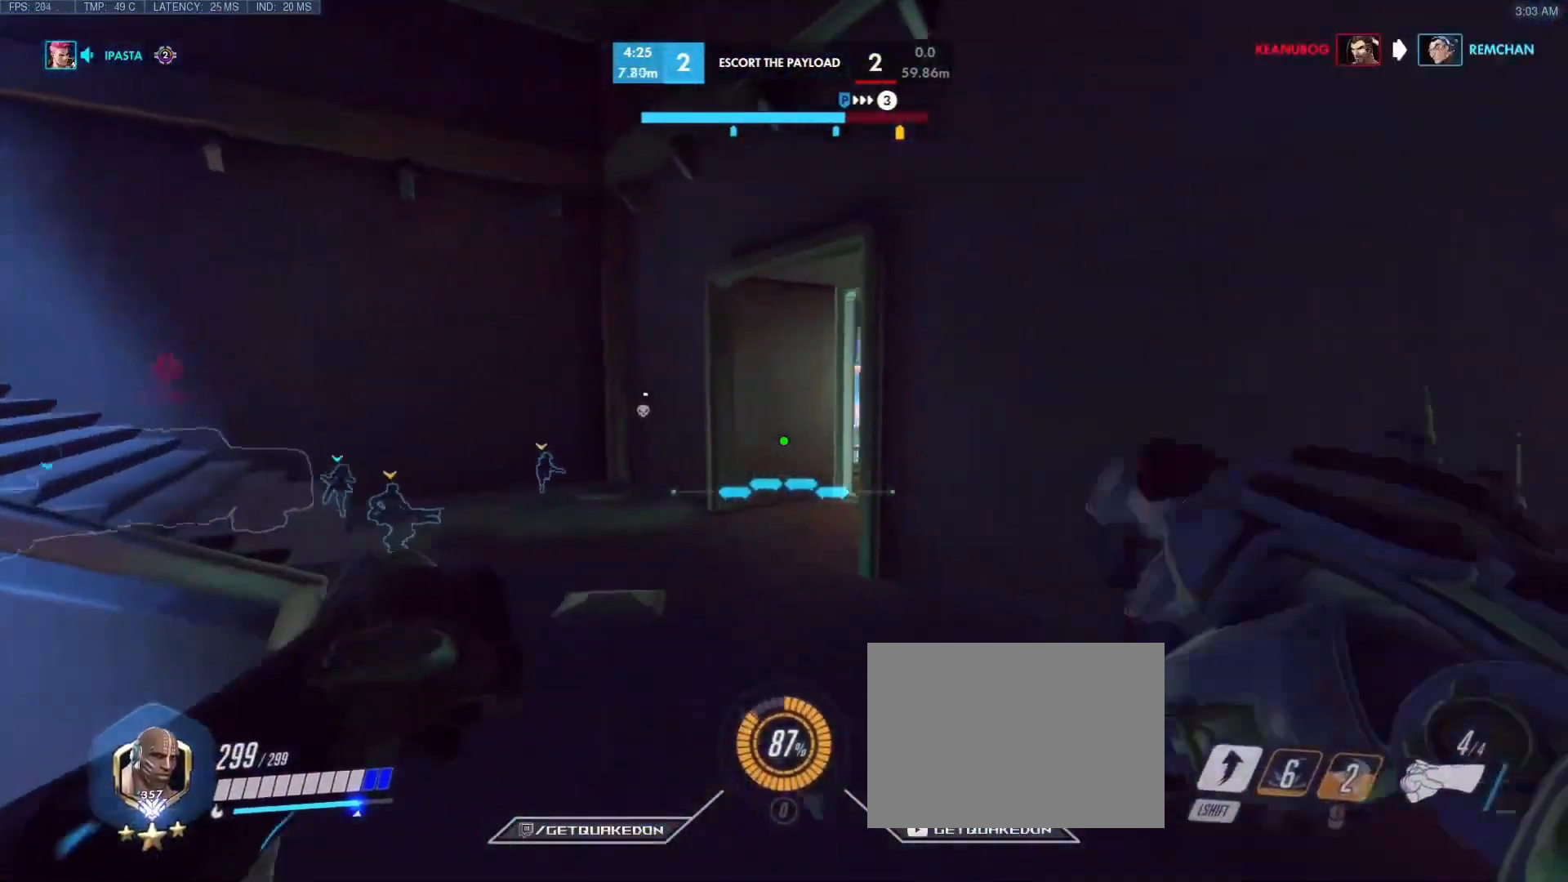
{"keys": ["w"], "events": [[283, "space", "down"], [467, "space", "up"]]}
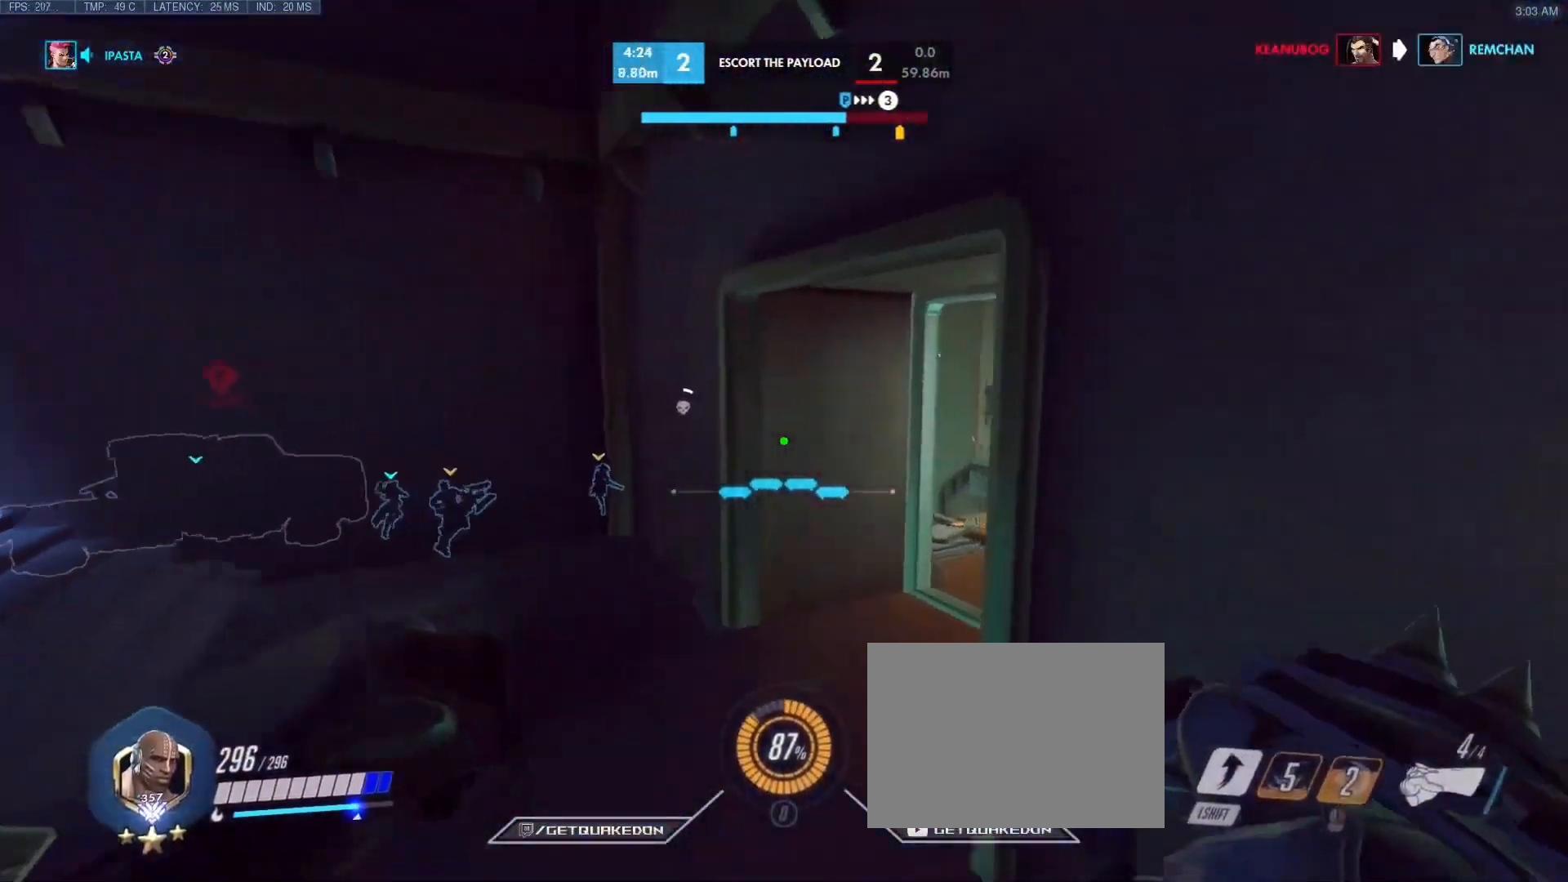
{"keys": ["w"], "events": [[117, "a", "down"], [300, "a", "up"]]}
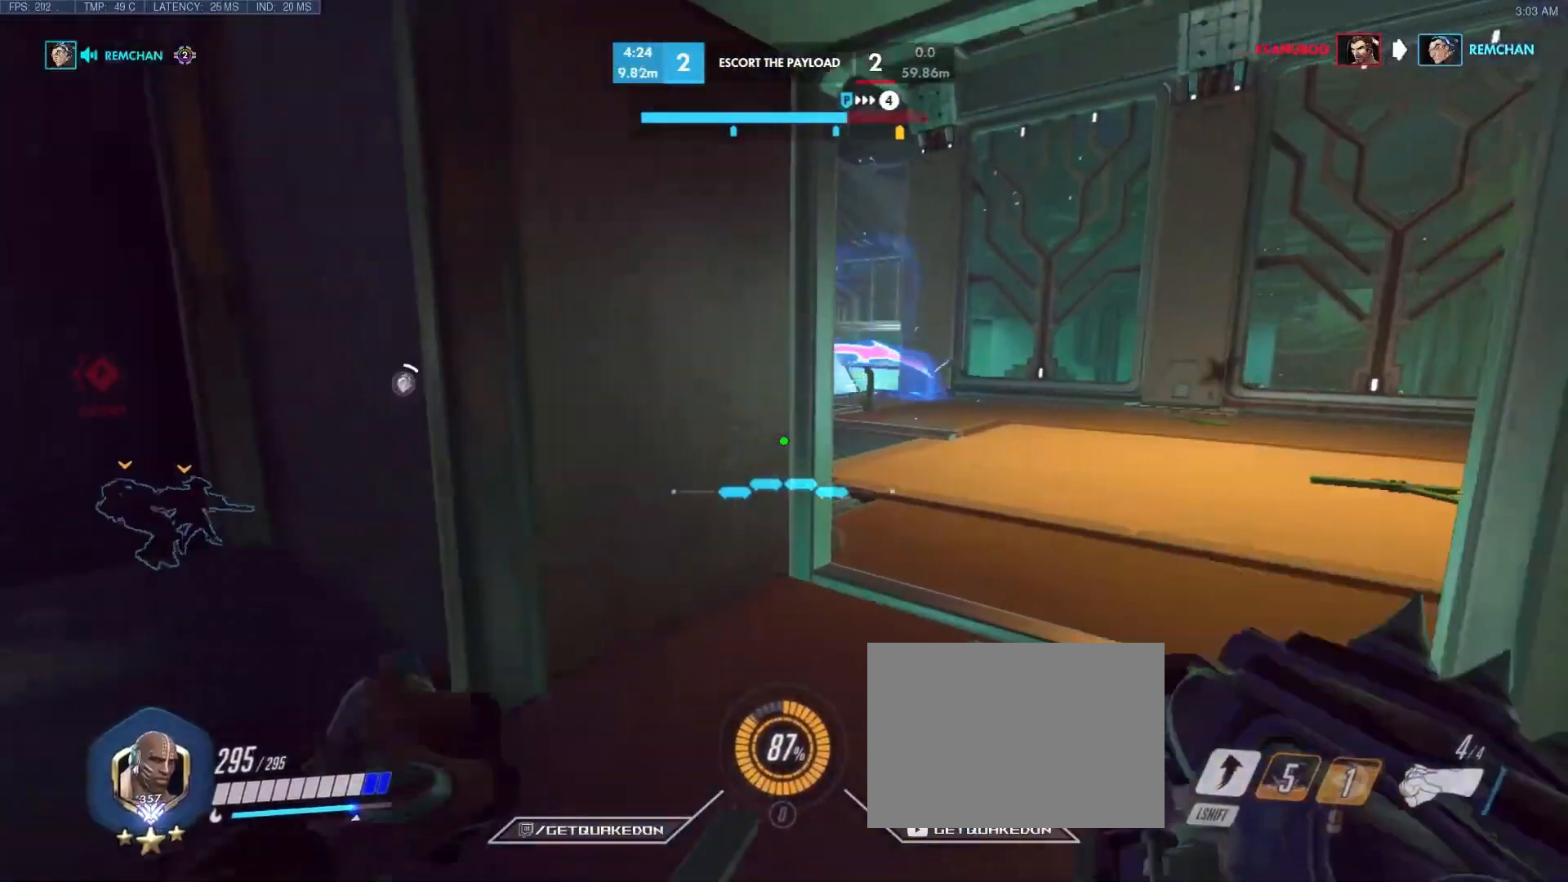
{"keys": ["d", "w"], "events": [[400, "d", "down"]]}
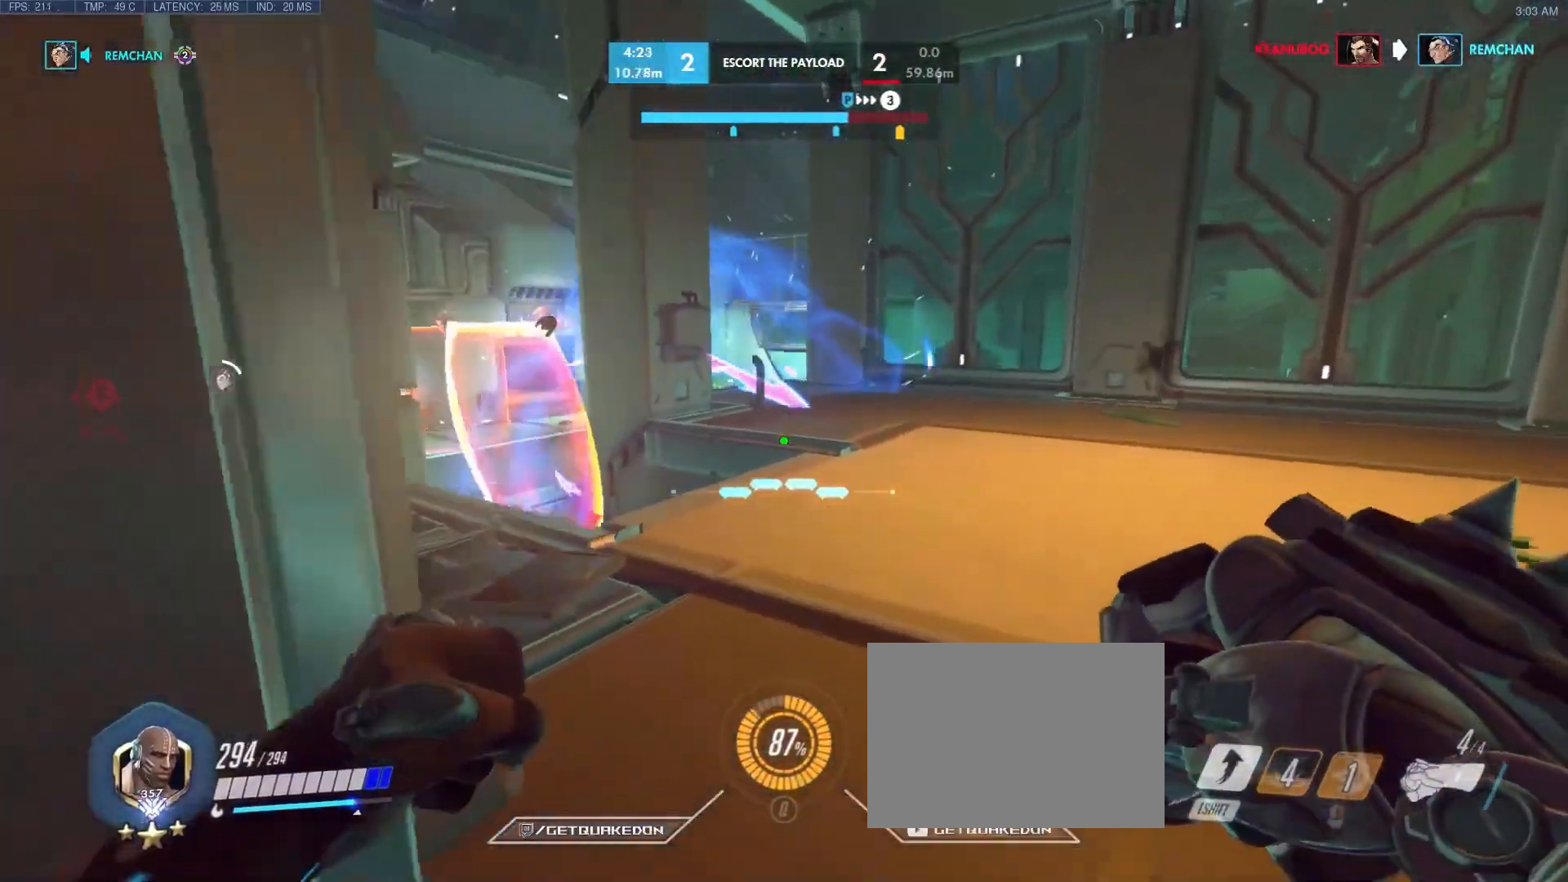
{"keys": ["a", "w"], "events": [[183, "a", "down"], [183, "d", "up"]]}